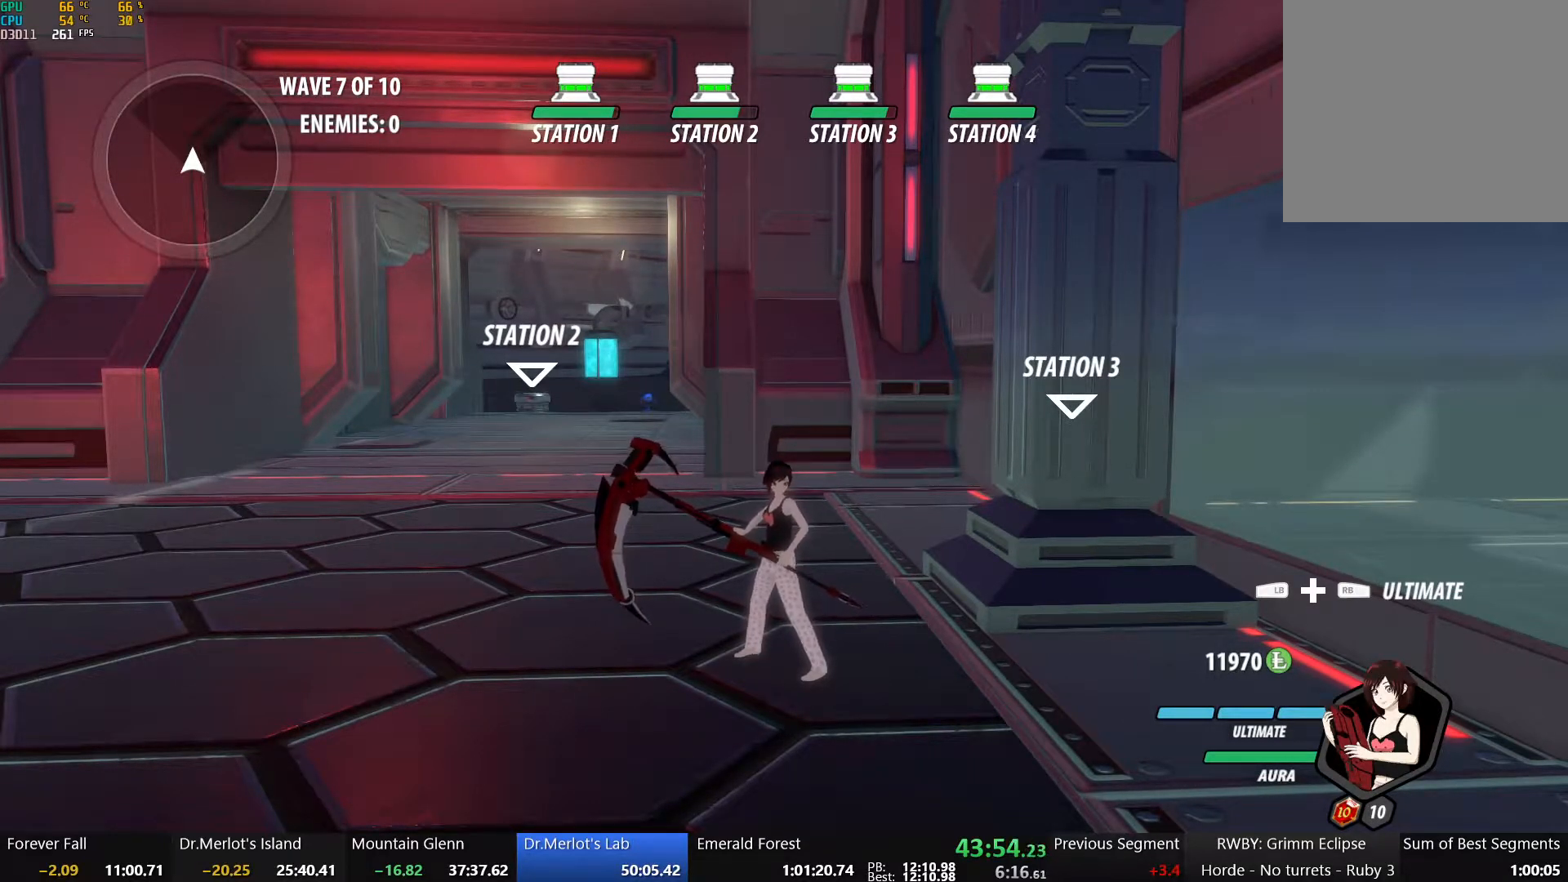
Gameplay with a controller (Xbox layout); each line is a JSON object with the inputs held at the frame after it. "events" lists button and stick changes between this image and that frame as [ms after this image, input, new state], when the widget could be followed in between.
{"buttons": [], "left_stick": "center", "right_stick": "center", "events": []}
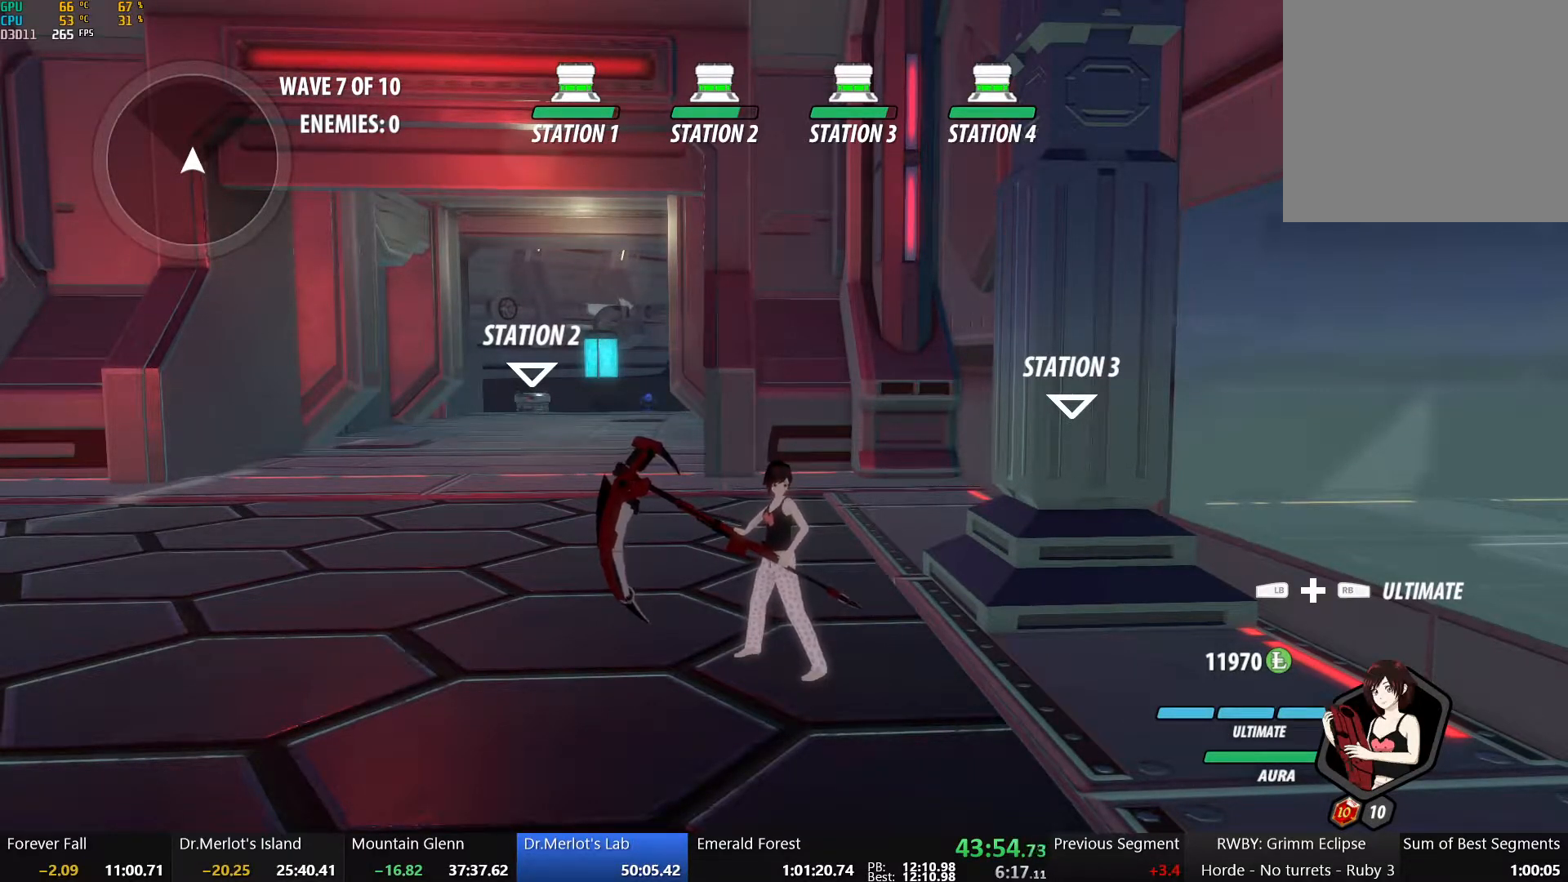
{"buttons": [], "left_stick": "center", "right_stick": "center", "events": []}
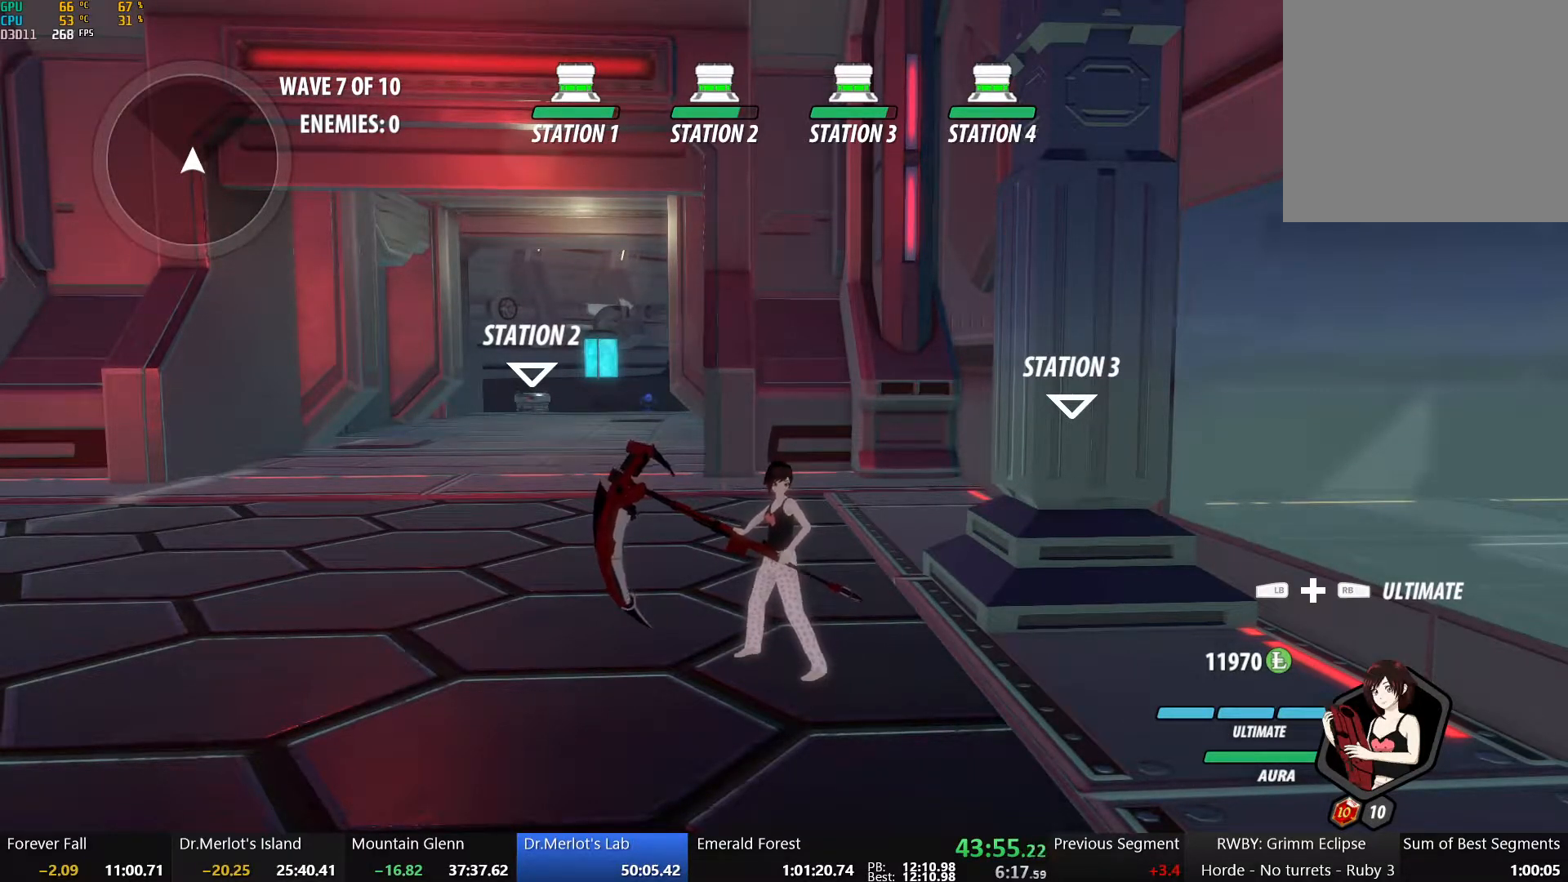
{"buttons": [], "left_stick": "center", "right_stick": "center", "events": []}
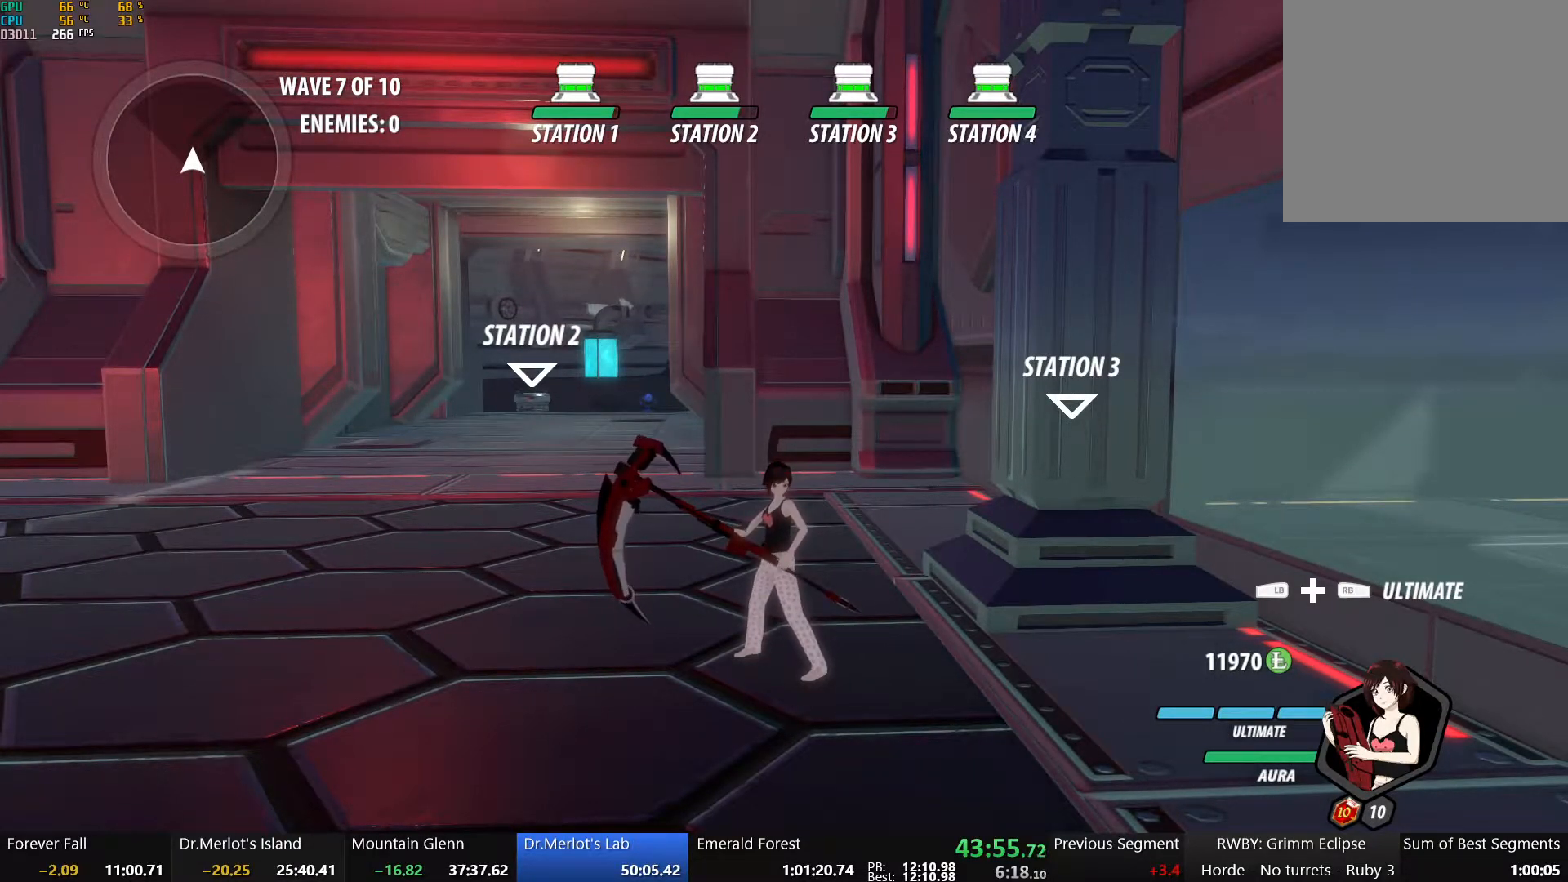
{"buttons": [], "left_stick": "center", "right_stick": "center", "events": [[167, "right_stick", "down"], [317, "right_stick", "center"]]}
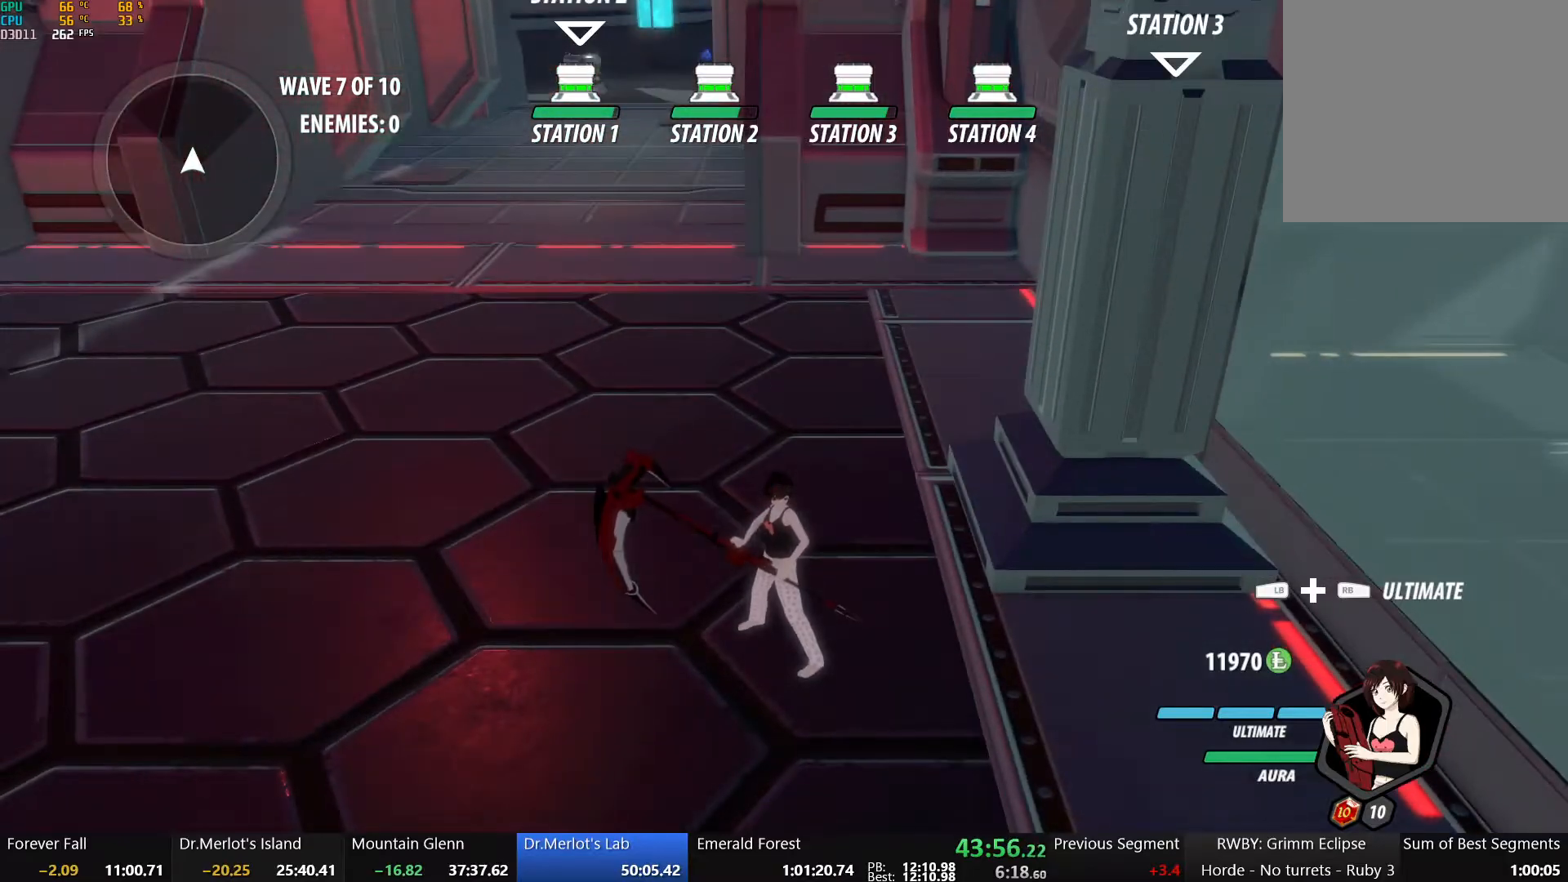
{"buttons": [], "left_stick": "center", "right_stick": "center", "events": [[150, "right_stick", "down-right"], [250, "right_stick", "center"]]}
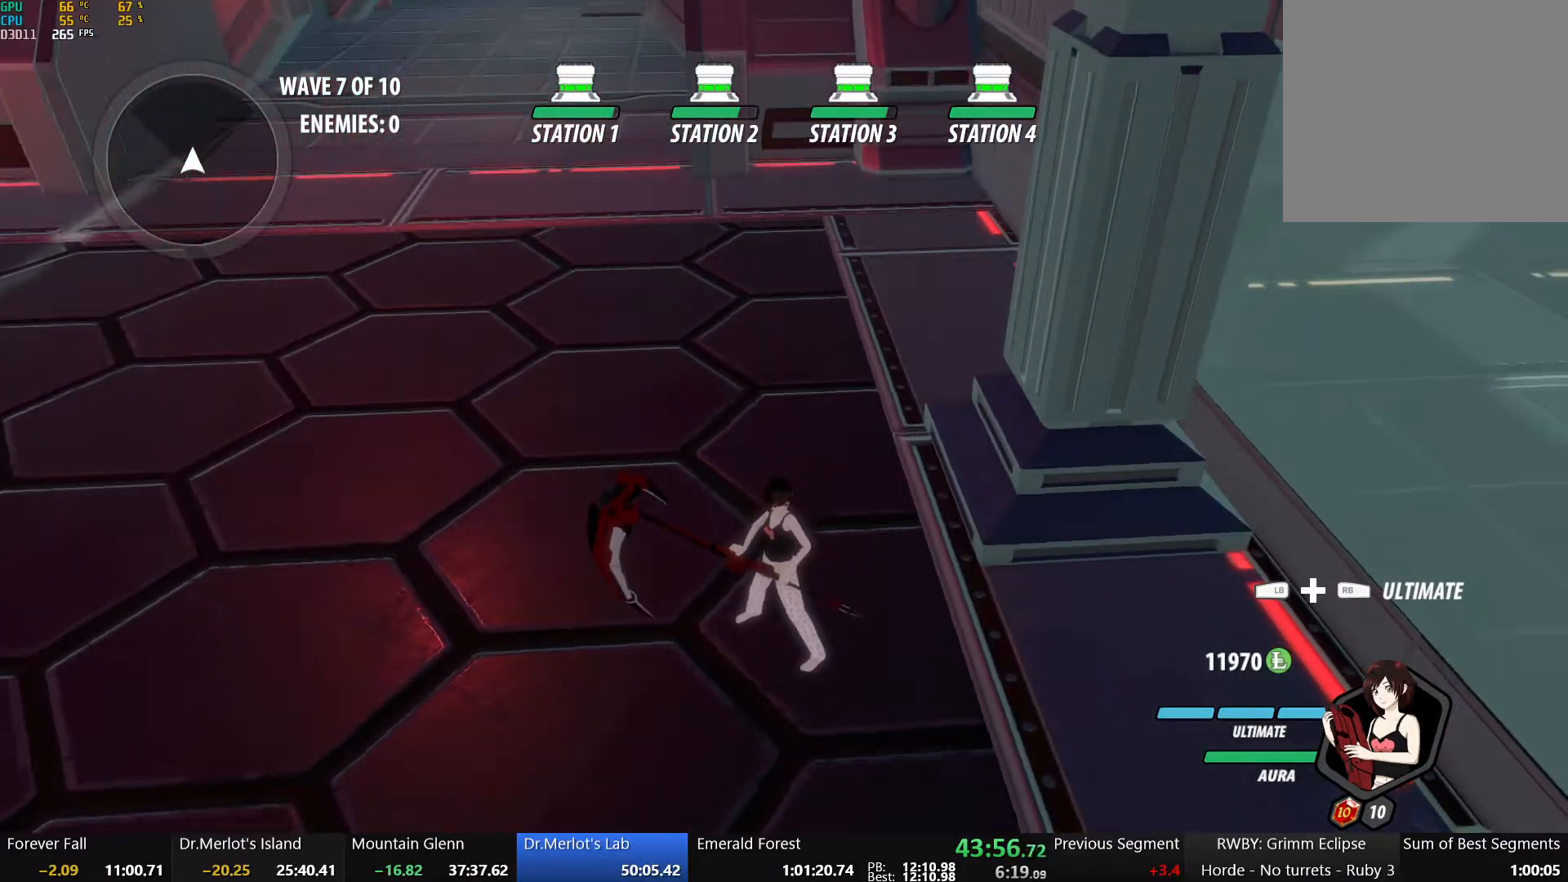
{"buttons": [], "left_stick": "down-left", "right_stick": "center", "events": [[500, "left_stick", "down-left"]]}
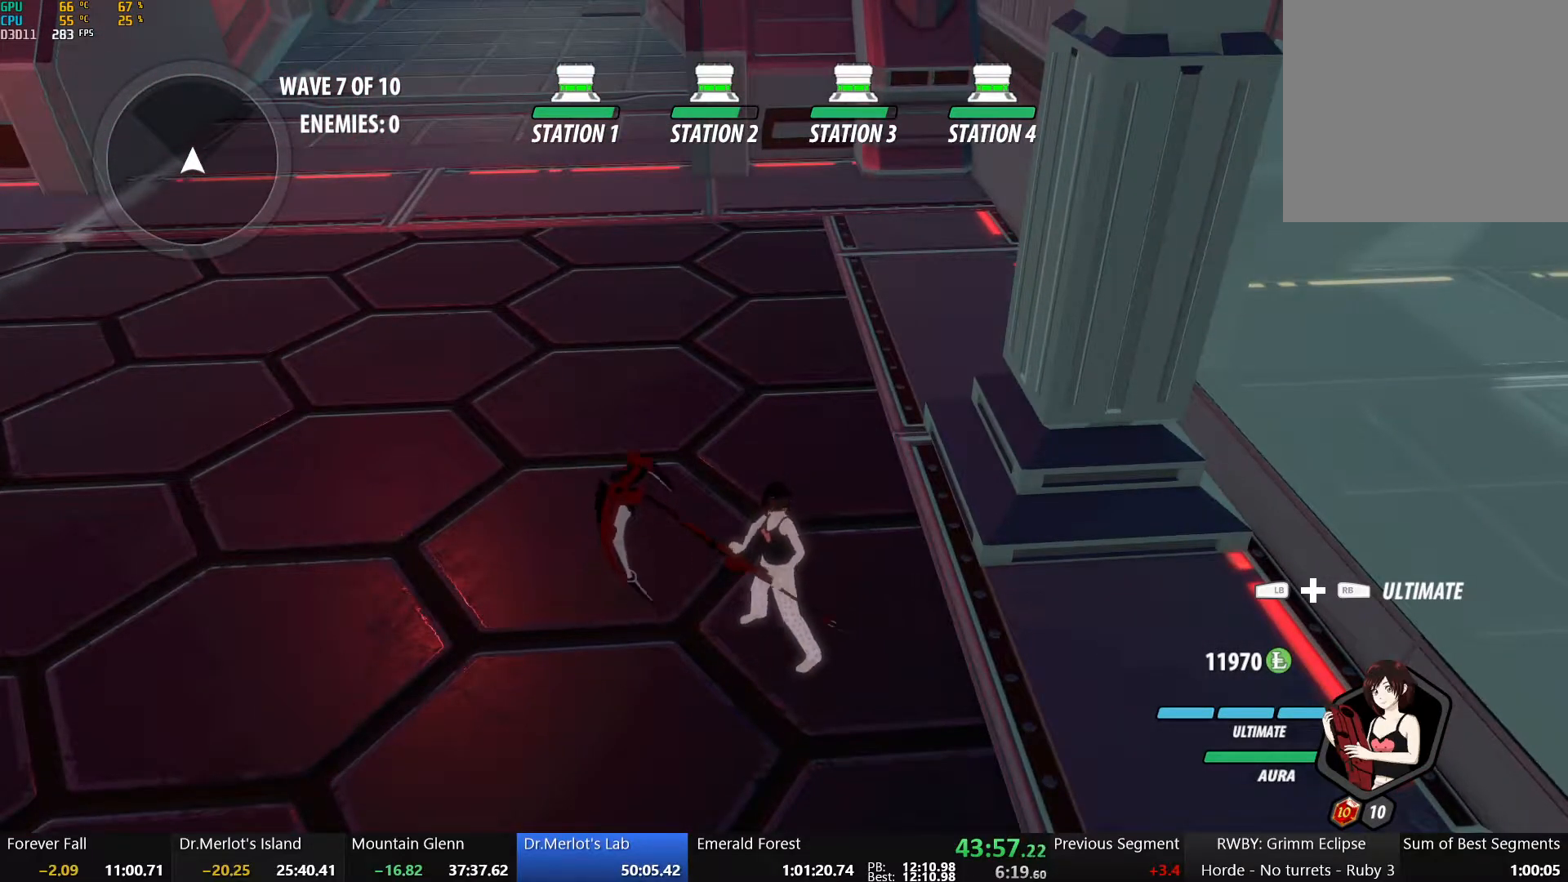
{"buttons": ["X"], "left_stick": "up", "right_stick": "center", "events": [[83, "X", "down"], [200, "X", "up"], [300, "X", "down"], [317, "left_stick", "up"], [400, "X", "up"], [450, "X", "down"]]}
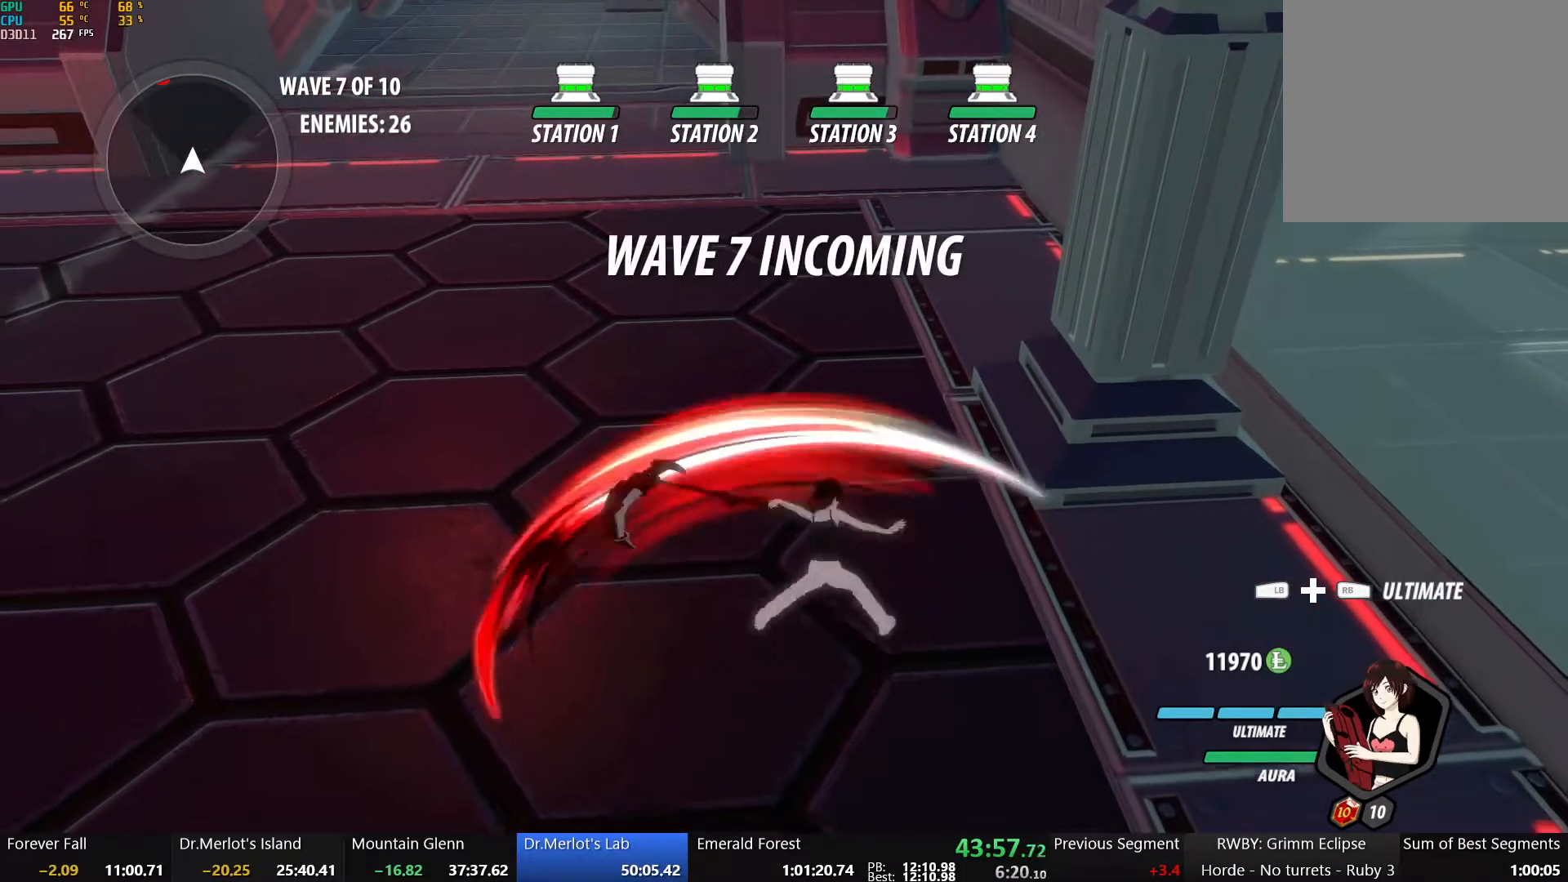
{"buttons": [], "left_stick": "center", "right_stick": "left", "events": [[83, "X", "up"], [167, "Y", "down"], [283, "Y", "up"], [333, "left_stick", "center"], [367, "right_stick", "left"]]}
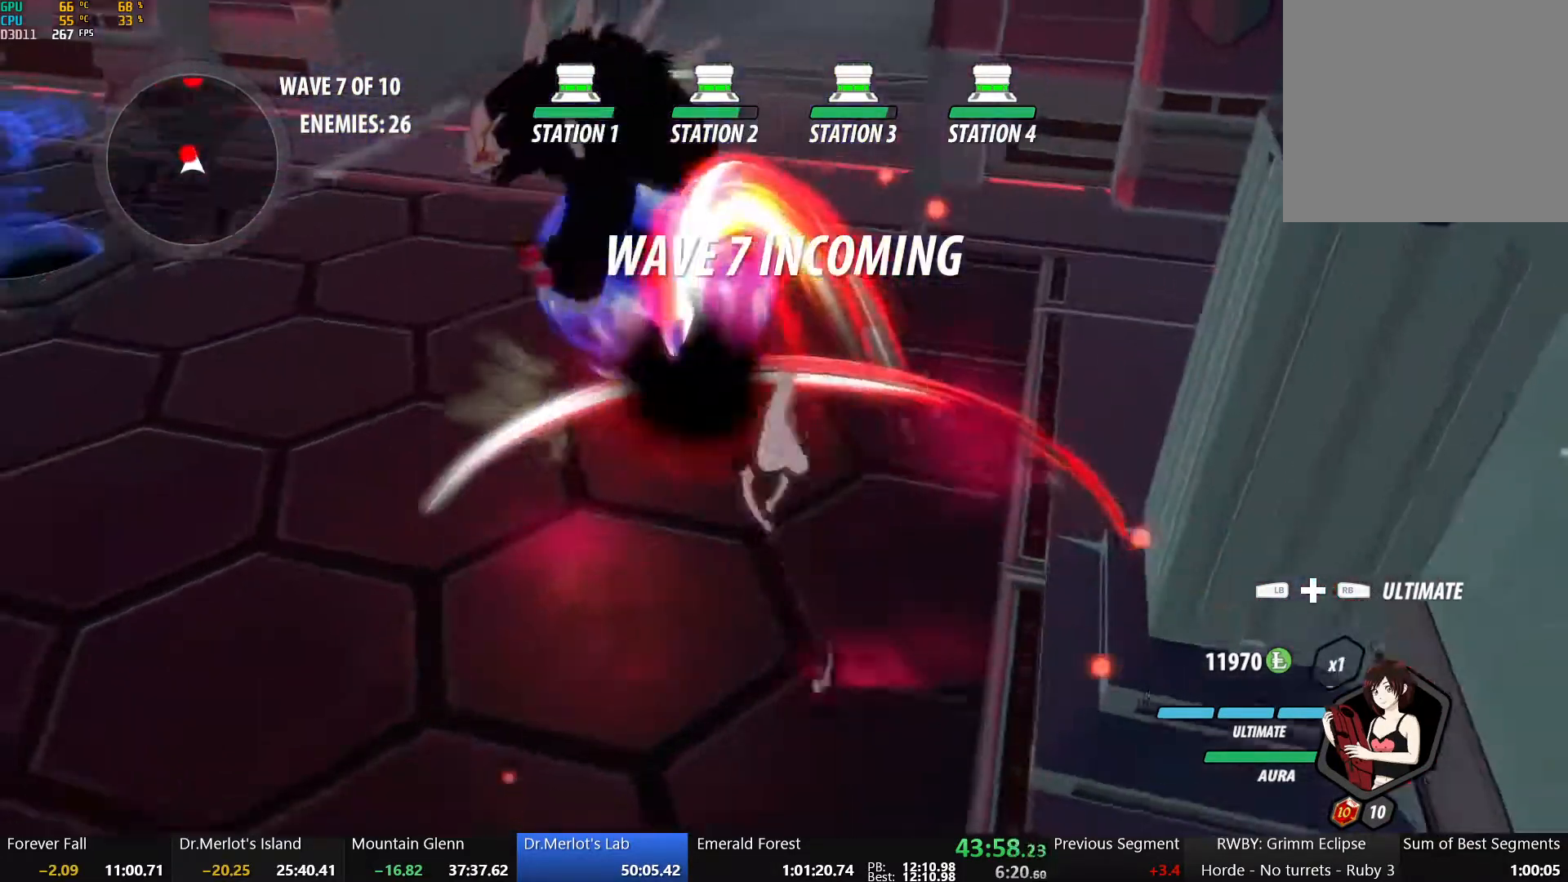
{"buttons": [], "left_stick": "center", "right_stick": "center", "events": [[250, "right_stick", "center"]]}
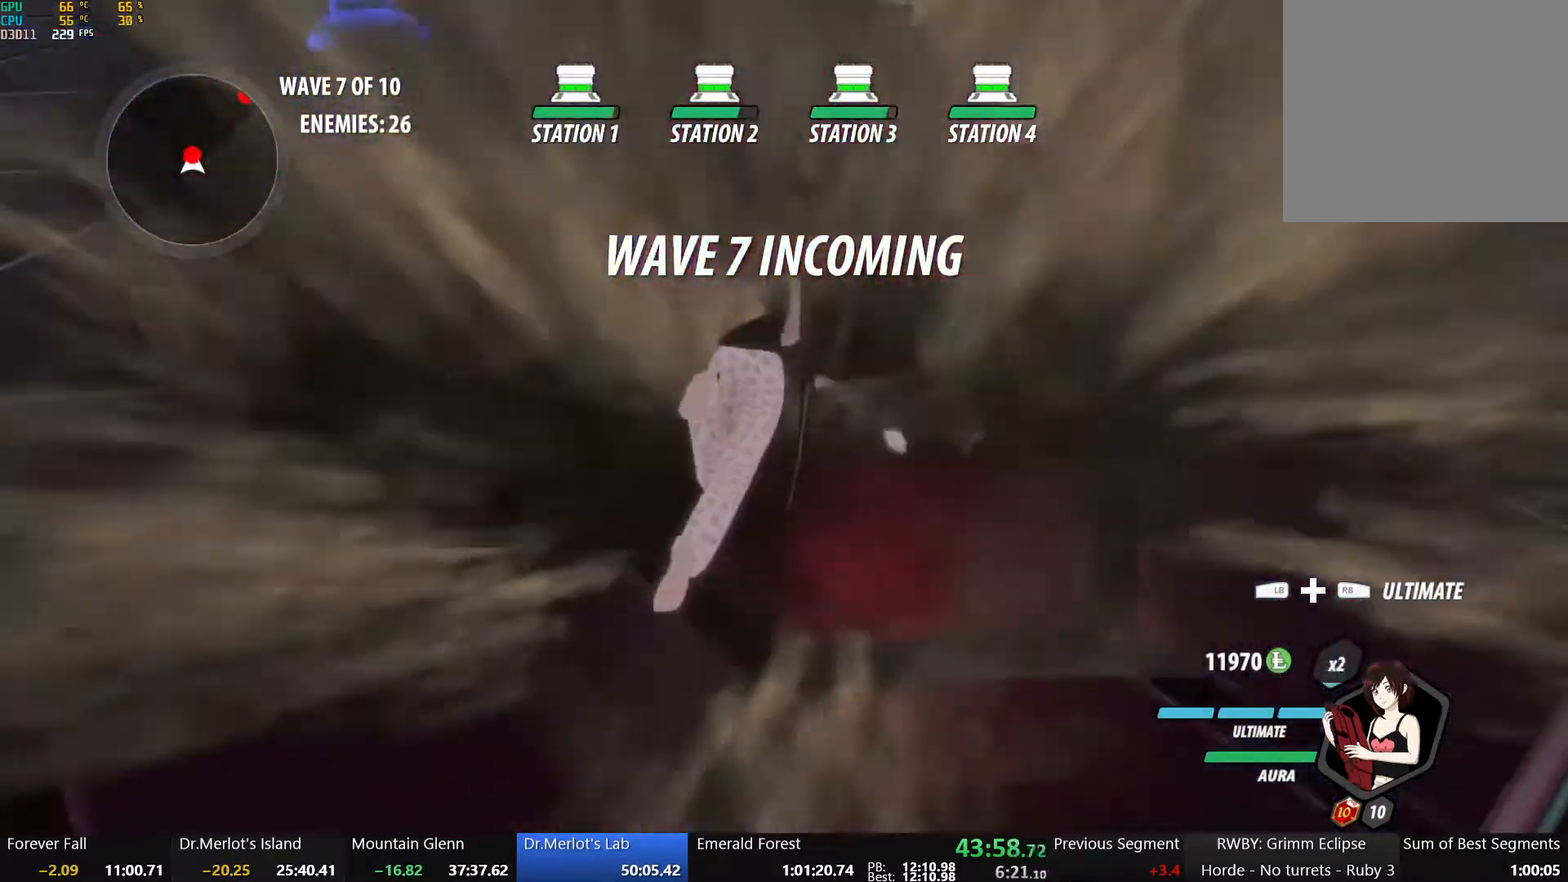
{"buttons": ["R1"], "left_stick": "up", "right_stick": "center", "events": [[33, "B", "down"], [50, "left_stick", "up"], [150, "B", "up"], [167, "L1", "down"], [233, "L1", "up"], [267, "R1", "down"], [317, "L1", "down"], [333, "R1", "up"], [433, "L1", "up"], [433, "R1", "down"]]}
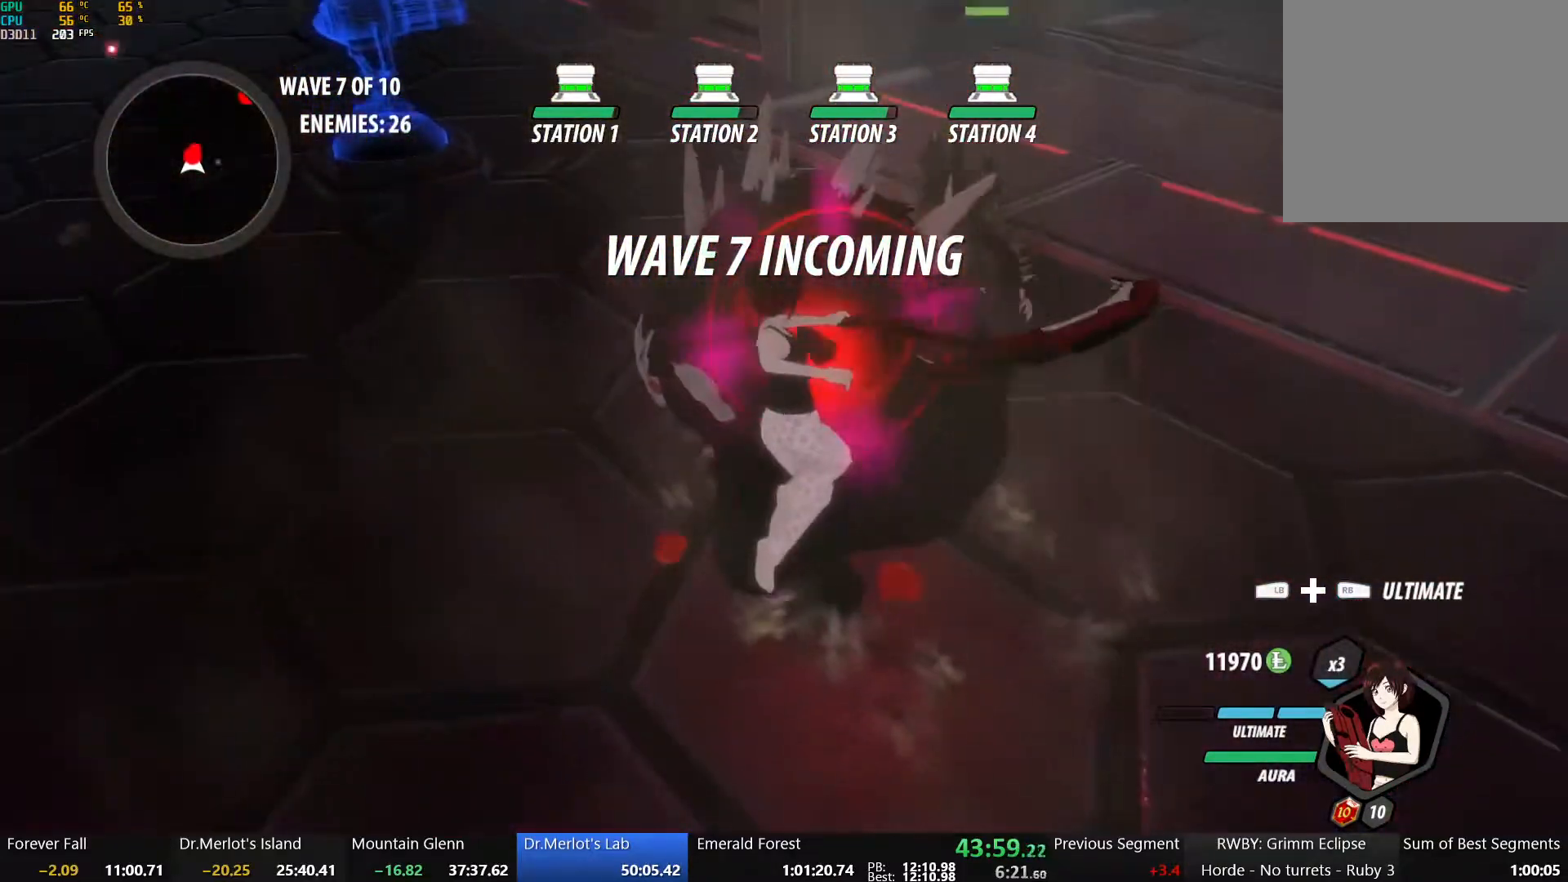
{"buttons": [], "left_stick": "center", "right_stick": "center", "events": [[17, "left_stick", "center"], [33, "R1", "up"]]}
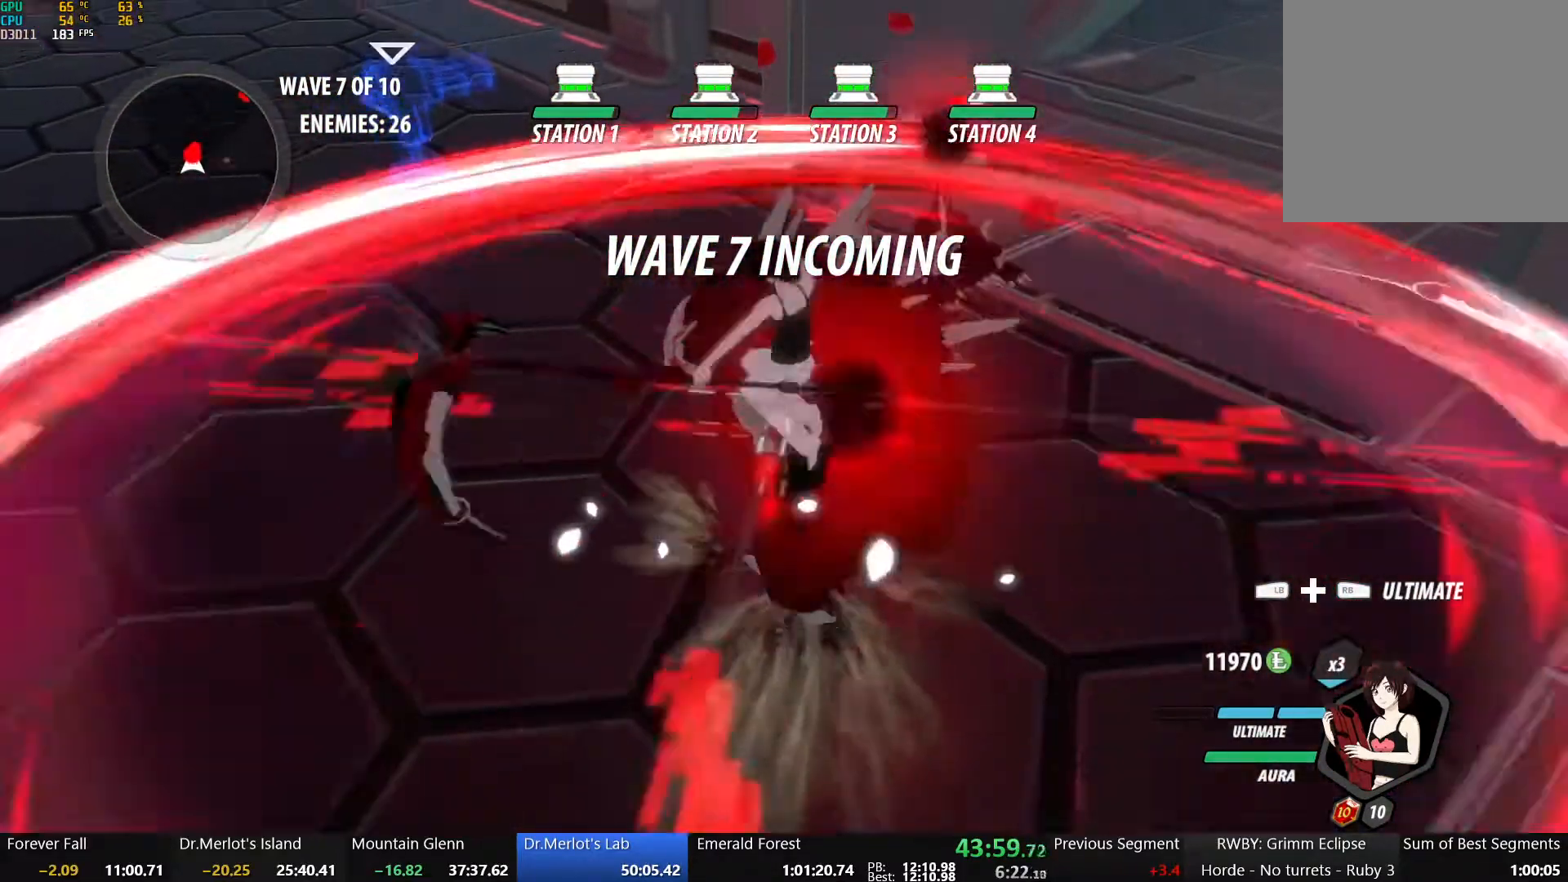
{"buttons": [], "left_stick": "down-left", "right_stick": "center", "events": [[217, "right_stick", "up-right"], [400, "left_stick", "down-left"], [417, "right_stick", "down-right"], [467, "right_stick", "center"]]}
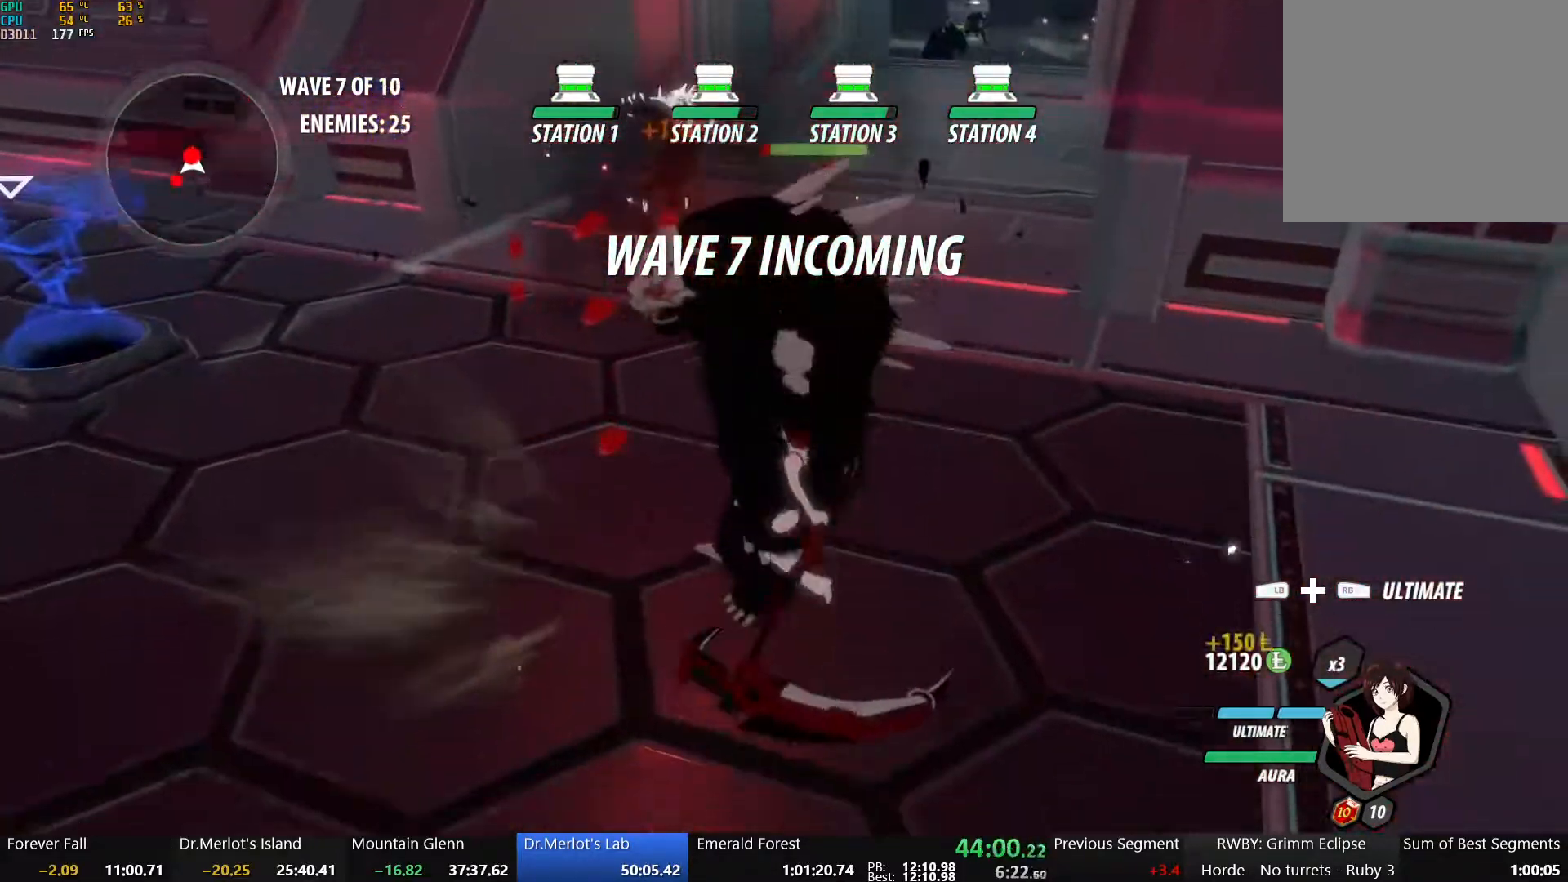
{"buttons": ["A", "L1"], "left_stick": "down-left", "right_stick": "center", "events": [[450, "A", "down"], [467, "L1", "down"]]}
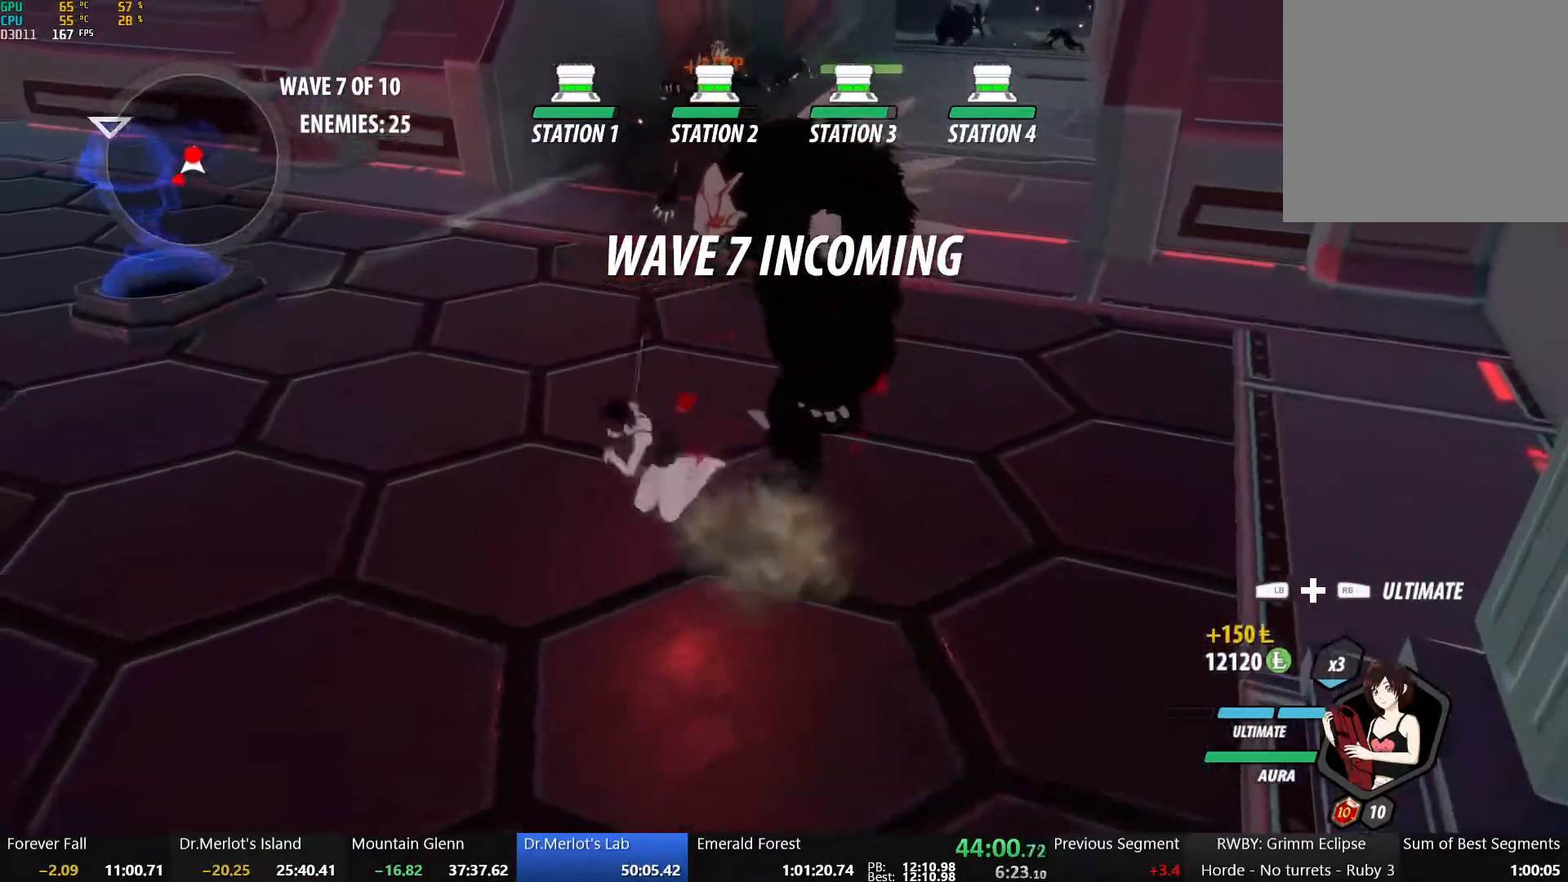
{"buttons": ["B"], "left_stick": "down-left", "right_stick": "center", "events": [[17, "R2", "down"], [117, "A", "up"], [117, "B", "down"], [117, "L1", "up"], [167, "R2", "up"], [267, "B", "up"], [283, "A", "down"], [283, "L1", "down"], [333, "R2", "down"], [417, "A", "up"], [417, "B", "down"], [450, "L1", "up"], [467, "R2", "up"]]}
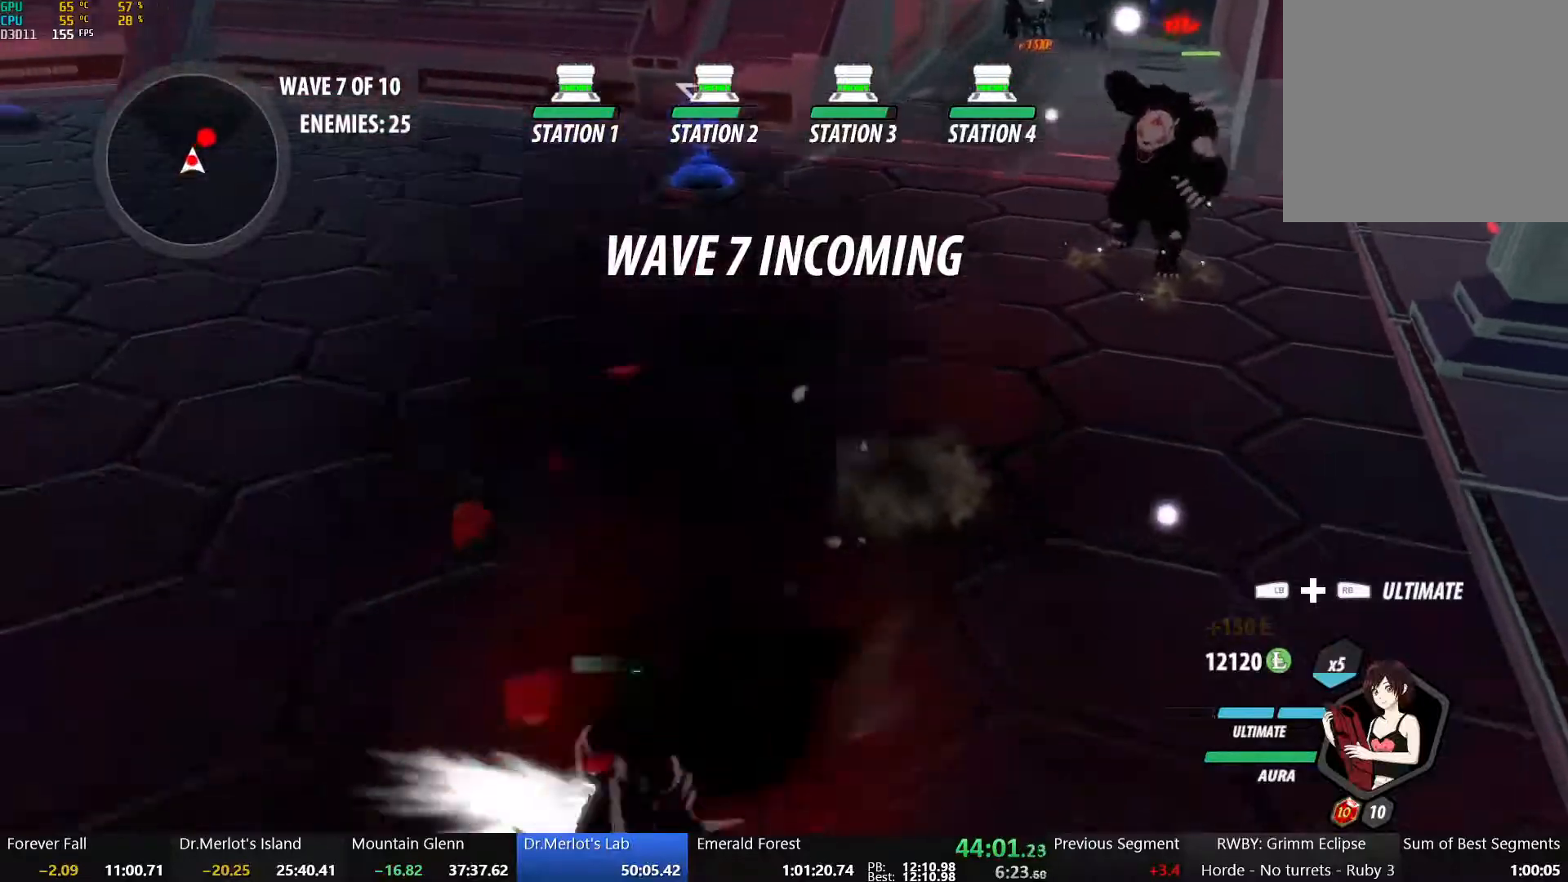
{"buttons": ["L1"], "left_stick": "down-left", "right_stick": "center", "events": [[17, "B", "up"], [83, "X", "down"], [217, "X", "up"], [283, "X", "down"], [367, "X", "up"], [417, "L1", "down"]]}
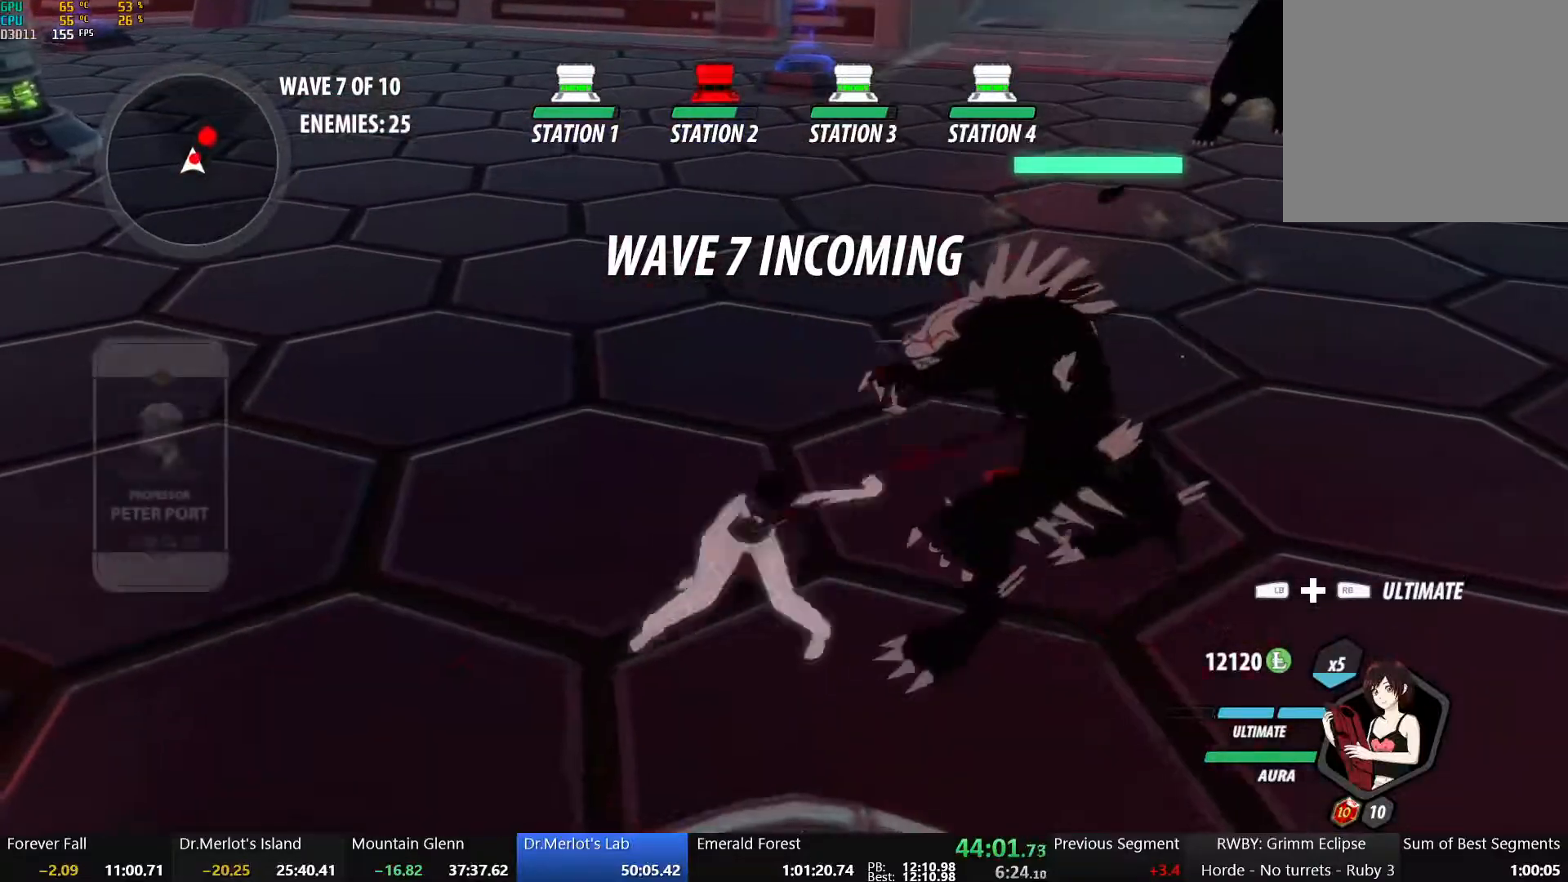
{"buttons": ["Y"], "left_stick": "right", "right_stick": "center", "events": [[33, "L1", "up"], [100, "left_stick", "right"], [150, "X", "down"], [300, "X", "up"], [467, "Y", "down"]]}
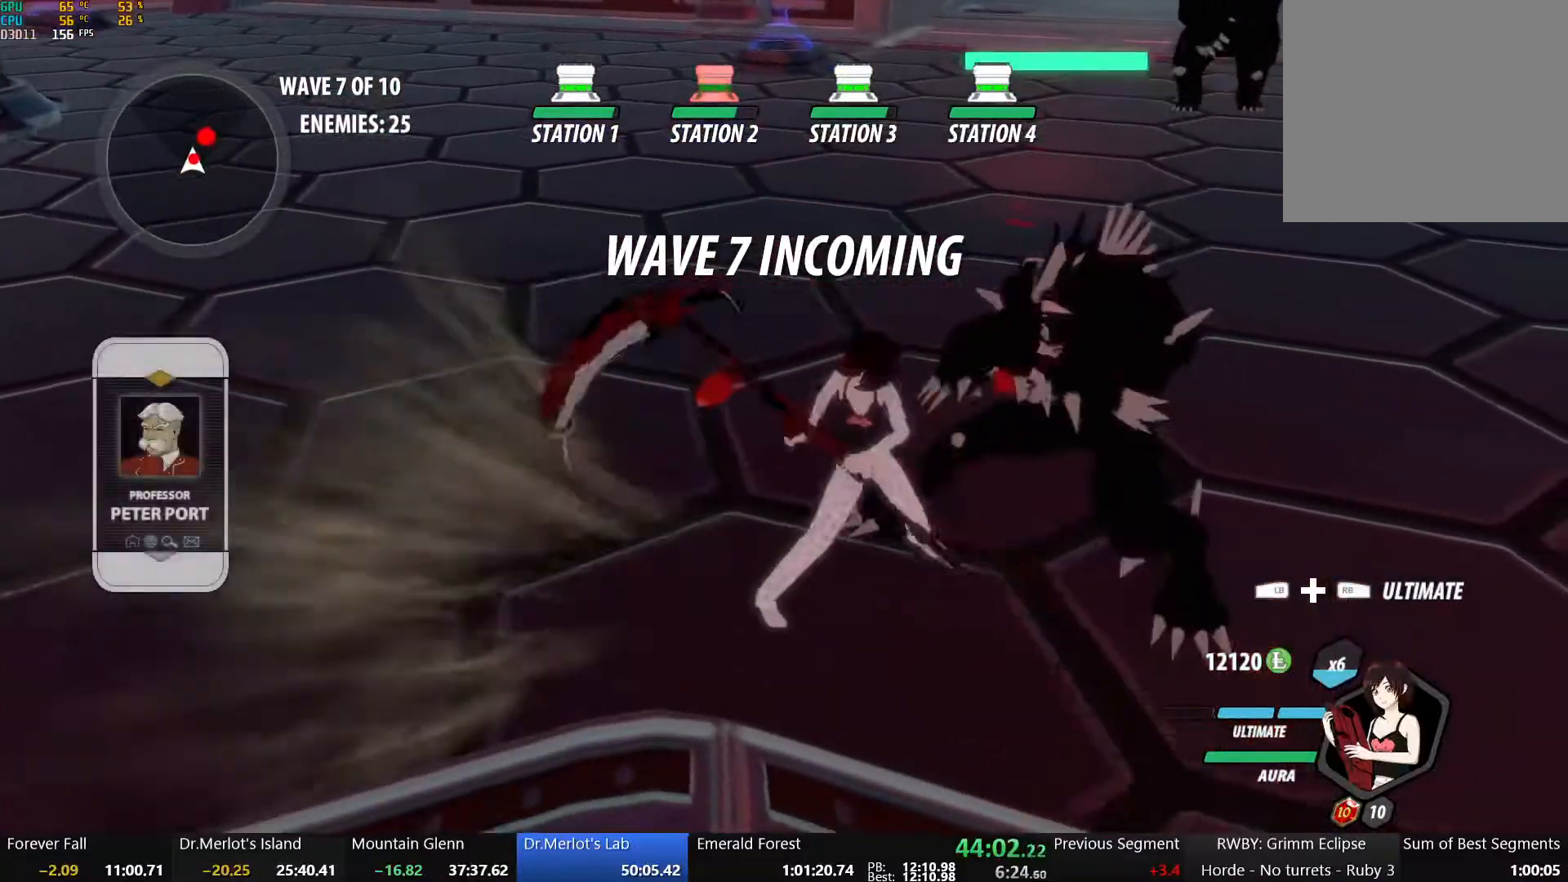
{"buttons": [], "left_stick": "center", "right_stick": "center", "events": [[33, "left_stick", "center"], [83, "Y", "up"]]}
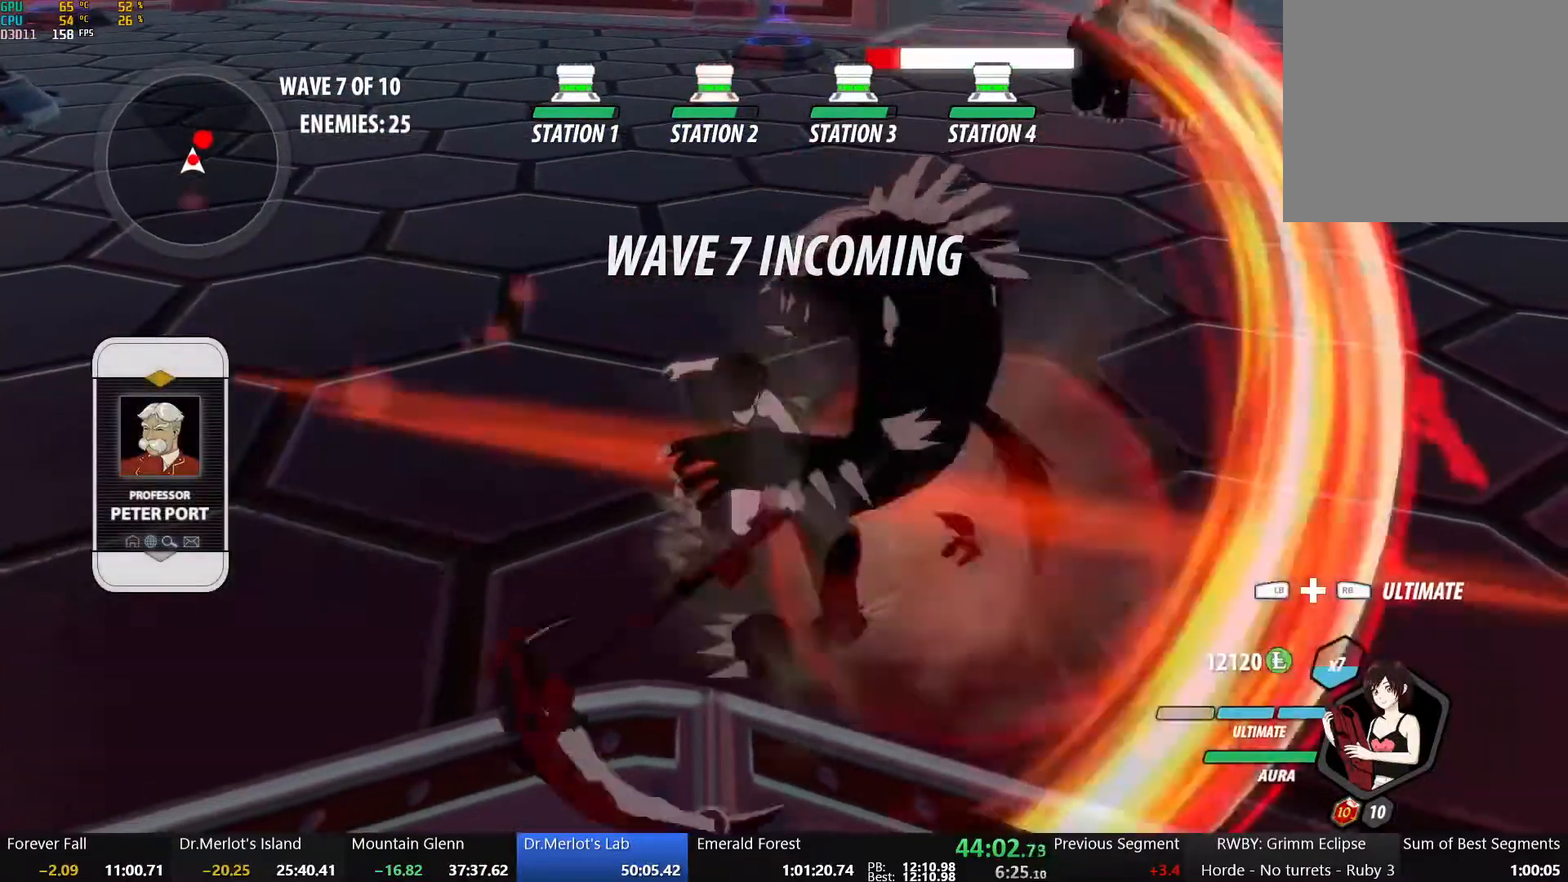
{"buttons": [], "left_stick": "center", "right_stick": "center", "events": [[67, "right_stick", "right"], [183, "right_stick", "center"]]}
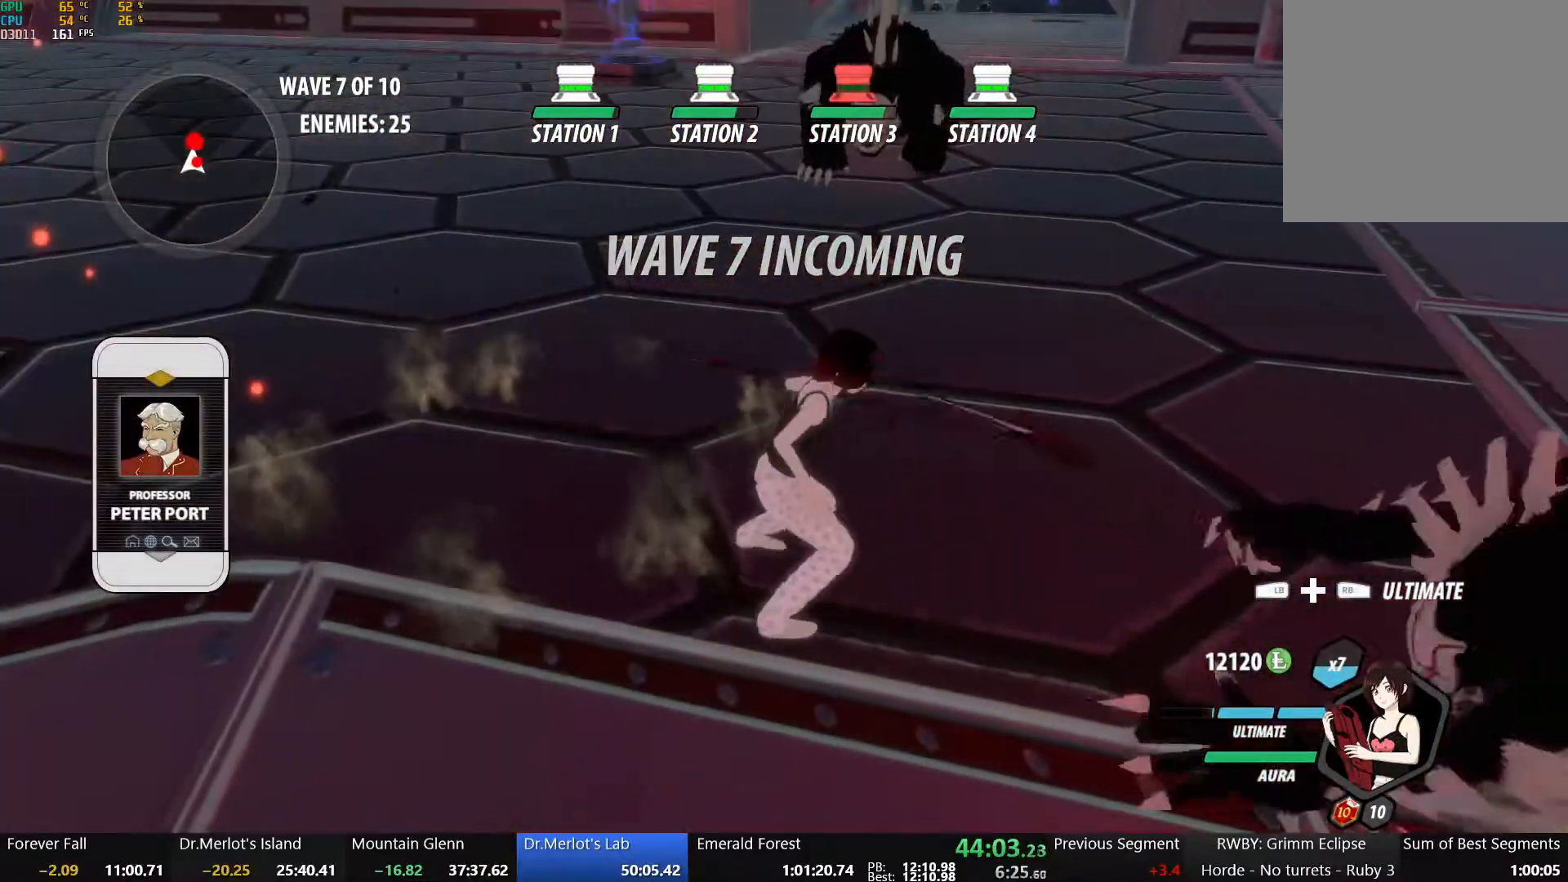
{"buttons": ["Y", "L1"], "left_stick": "up", "right_stick": "center", "events": [[67, "left_stick", "up"], [83, "A", "down"], [133, "L1", "down"], [200, "A", "up"], [200, "Y", "down"], [233, "B", "down"], [317, "L1", "up"], [333, "Y", "up"], [400, "B", "up"], [417, "A", "down"], [467, "L1", "down"], [500, "A", "up"], [500, "Y", "down"]]}
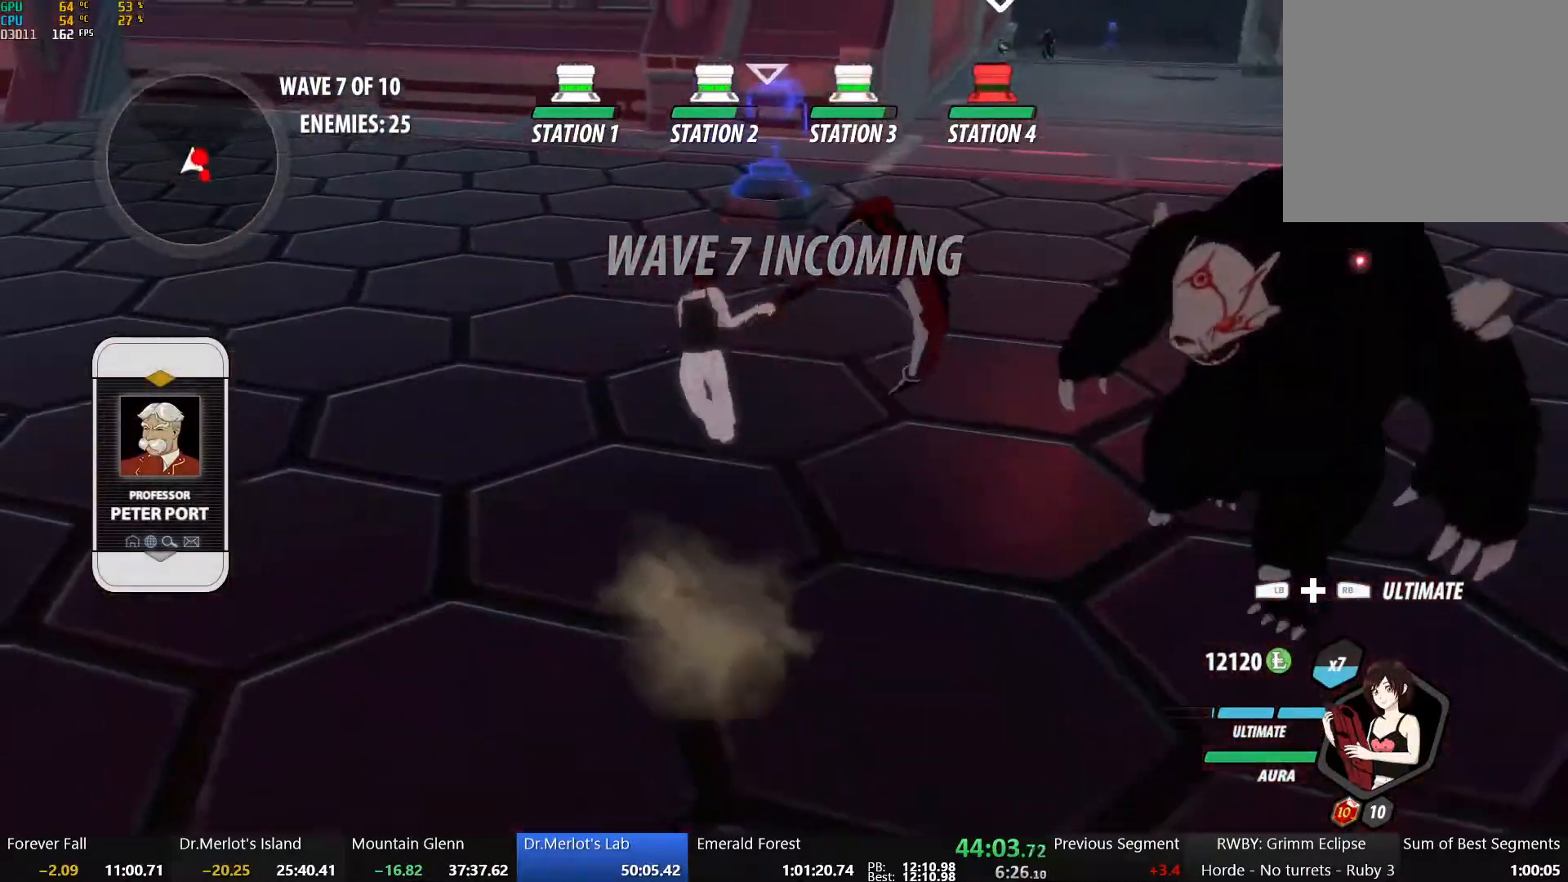
{"buttons": ["Y", "L1"], "left_stick": "up-right", "right_stick": "center", "events": [[33, "B", "down"], [117, "L1", "up"], [117, "Y", "up"], [167, "B", "up"], [183, "A", "down"], [233, "L1", "down"], [233, "left_stick", "up-right"], [250, "A", "up"], [267, "Y", "down"], [283, "B", "down"], [367, "L1", "up"], [383, "Y", "up"], [400, "B", "up"], [417, "A", "down"], [450, "L1", "down"], [483, "A", "up"], [483, "Y", "down"]]}
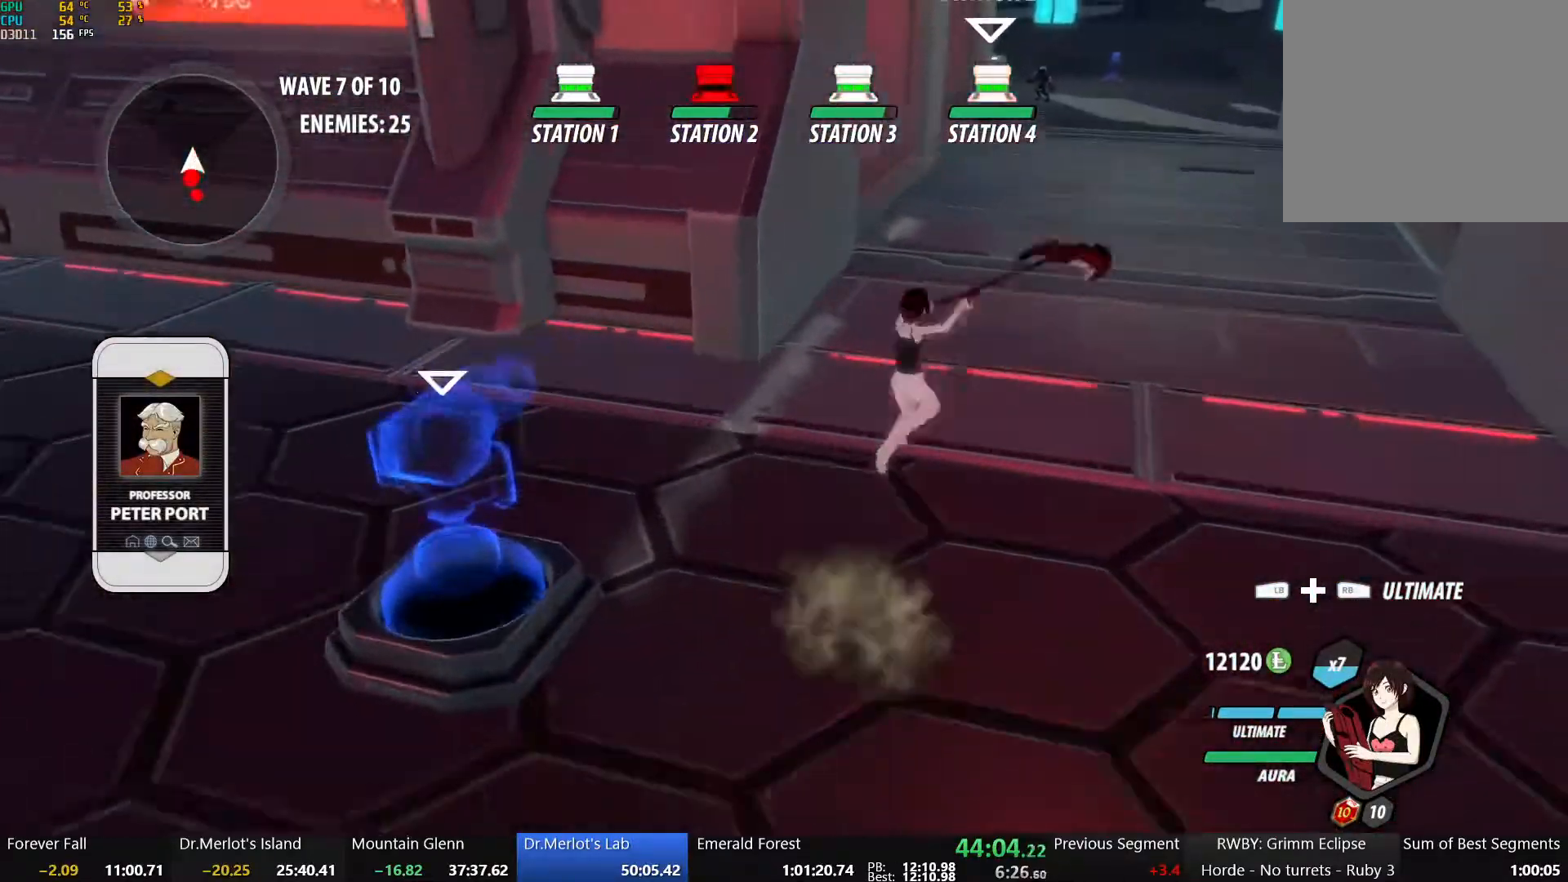
{"buttons": ["B"], "left_stick": "up-right", "right_stick": "center", "events": [[17, "B", "down"], [100, "L1", "up"], [100, "Y", "up"], [117, "B", "up"], [133, "A", "down"], [167, "A", "up"], [167, "L1", "down"], [200, "Y", "down"], [217, "B", "down"], [283, "Y", "up"], [300, "L1", "up"], [333, "A", "down"], [333, "B", "up"], [383, "L1", "down"], [400, "A", "up"], [400, "Y", "down"], [417, "B", "down"], [500, "L1", "up"], [500, "Y", "up"]]}
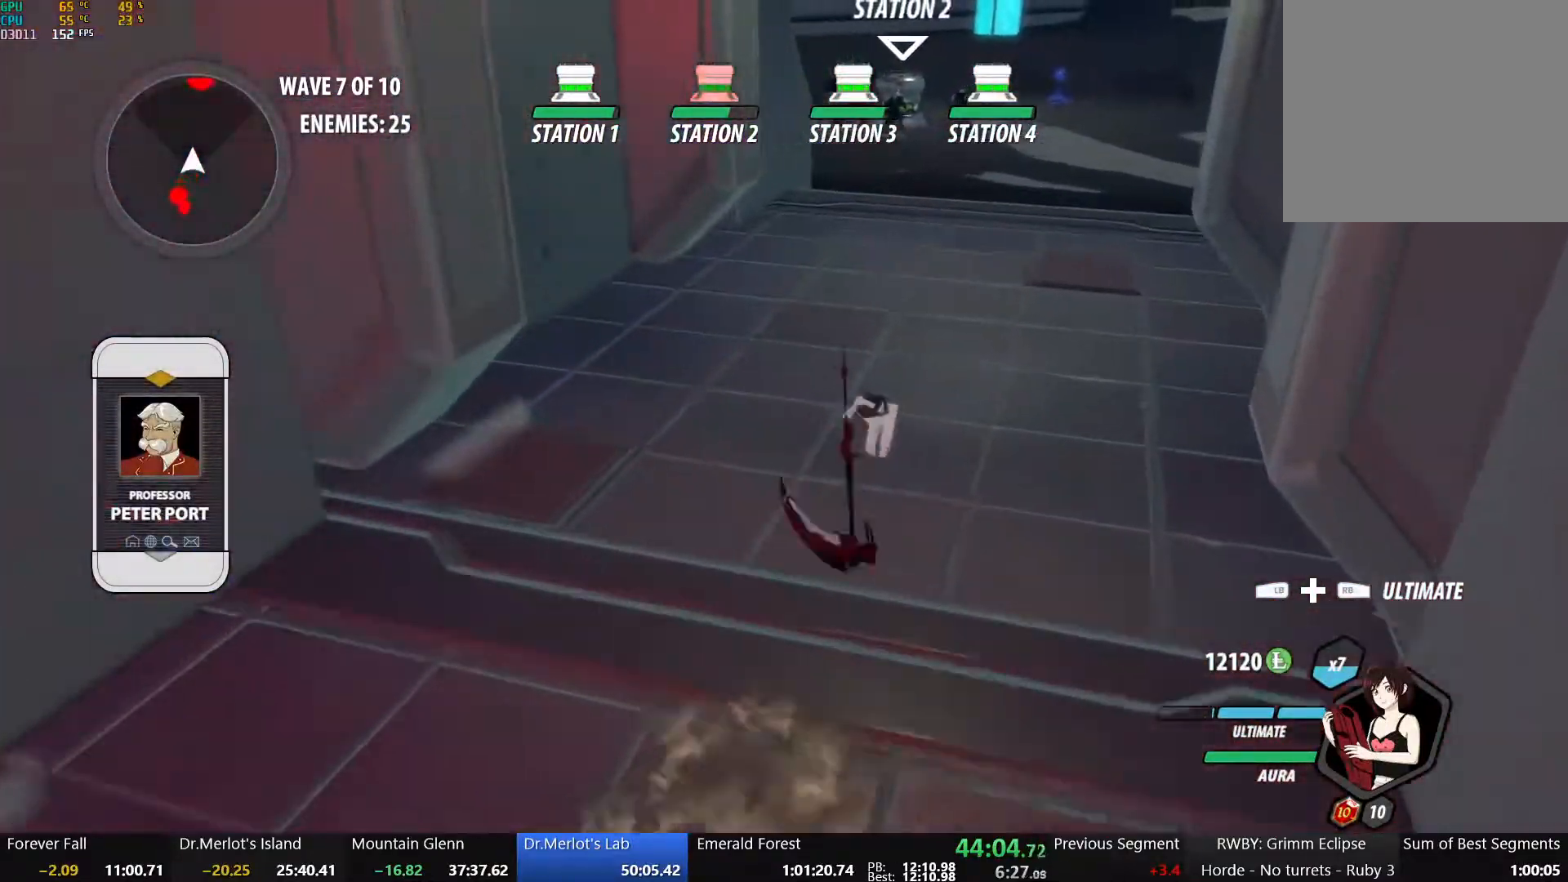
{"buttons": ["A"], "left_stick": "up", "right_stick": "center", "events": [[17, "B", "up"], [50, "A", "down"], [100, "A", "up"], [100, "L1", "down"], [100, "Y", "down"], [117, "B", "down"], [117, "left_stick", "up"], [200, "Y", "up"], [217, "L1", "up"], [233, "B", "up"], [250, "A", "down"], [300, "L1", "down"], [317, "A", "up"], [317, "Y", "down"], [350, "B", "down"], [417, "Y", "up"], [433, "L1", "up"], [450, "B", "up"], [483, "A", "down"]]}
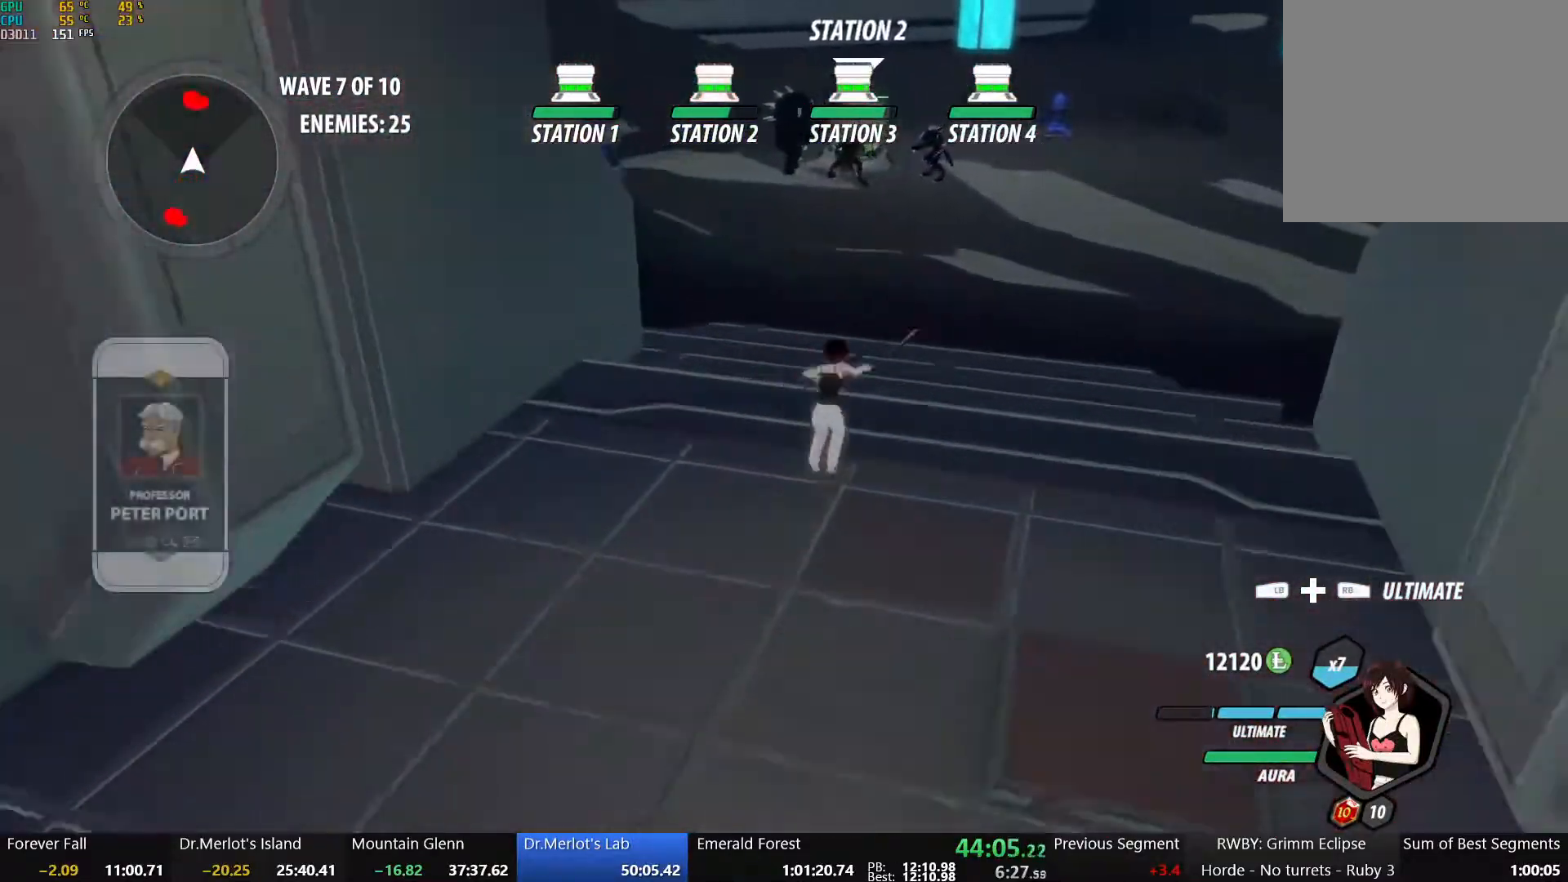
{"buttons": ["B", "L1"], "left_stick": "up", "right_stick": "center", "events": [[33, "L1", "down"], [50, "A", "up"], [50, "Y", "down"], [67, "B", "down"], [133, "Y", "up"], [167, "L1", "up"], [233, "B", "up"], [283, "A", "down"], [300, "L1", "down"], [350, "A", "up"], [367, "Y", "down"], [383, "B", "down"], [433, "Y", "up"]]}
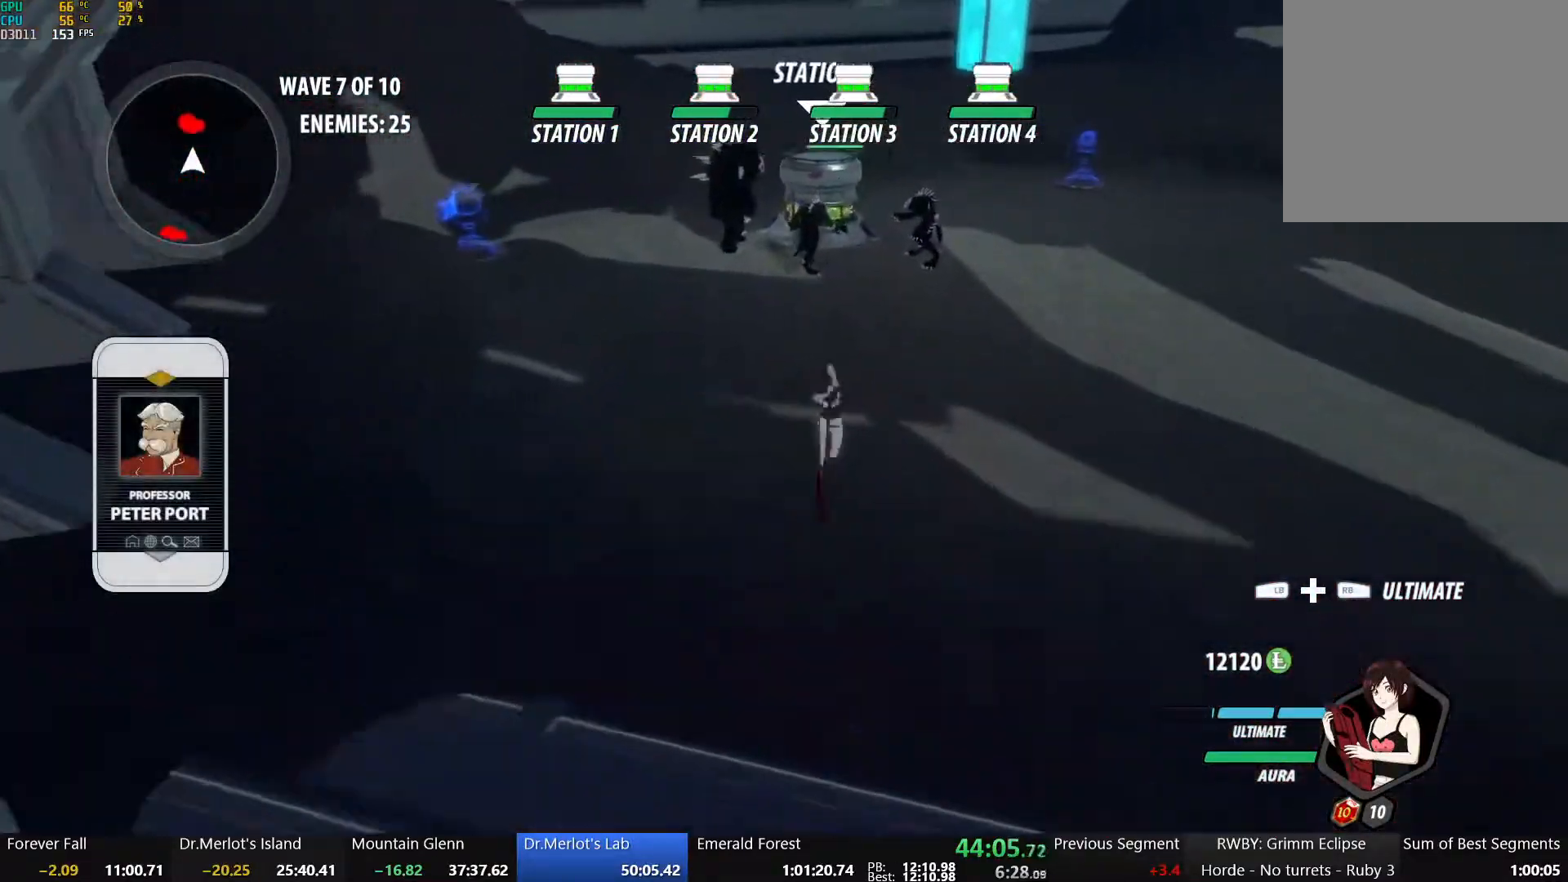
{"buttons": ["A", "L1"], "left_stick": "up", "right_stick": "center", "events": [[33, "L1", "up"], [100, "B", "up"], [167, "A", "down"], [183, "L1", "down"], [200, "A", "up"], [217, "Y", "down"], [267, "B", "down"], [283, "Y", "up"], [333, "L1", "up"], [417, "A", "down"], [417, "B", "up"], [467, "L1", "down"]]}
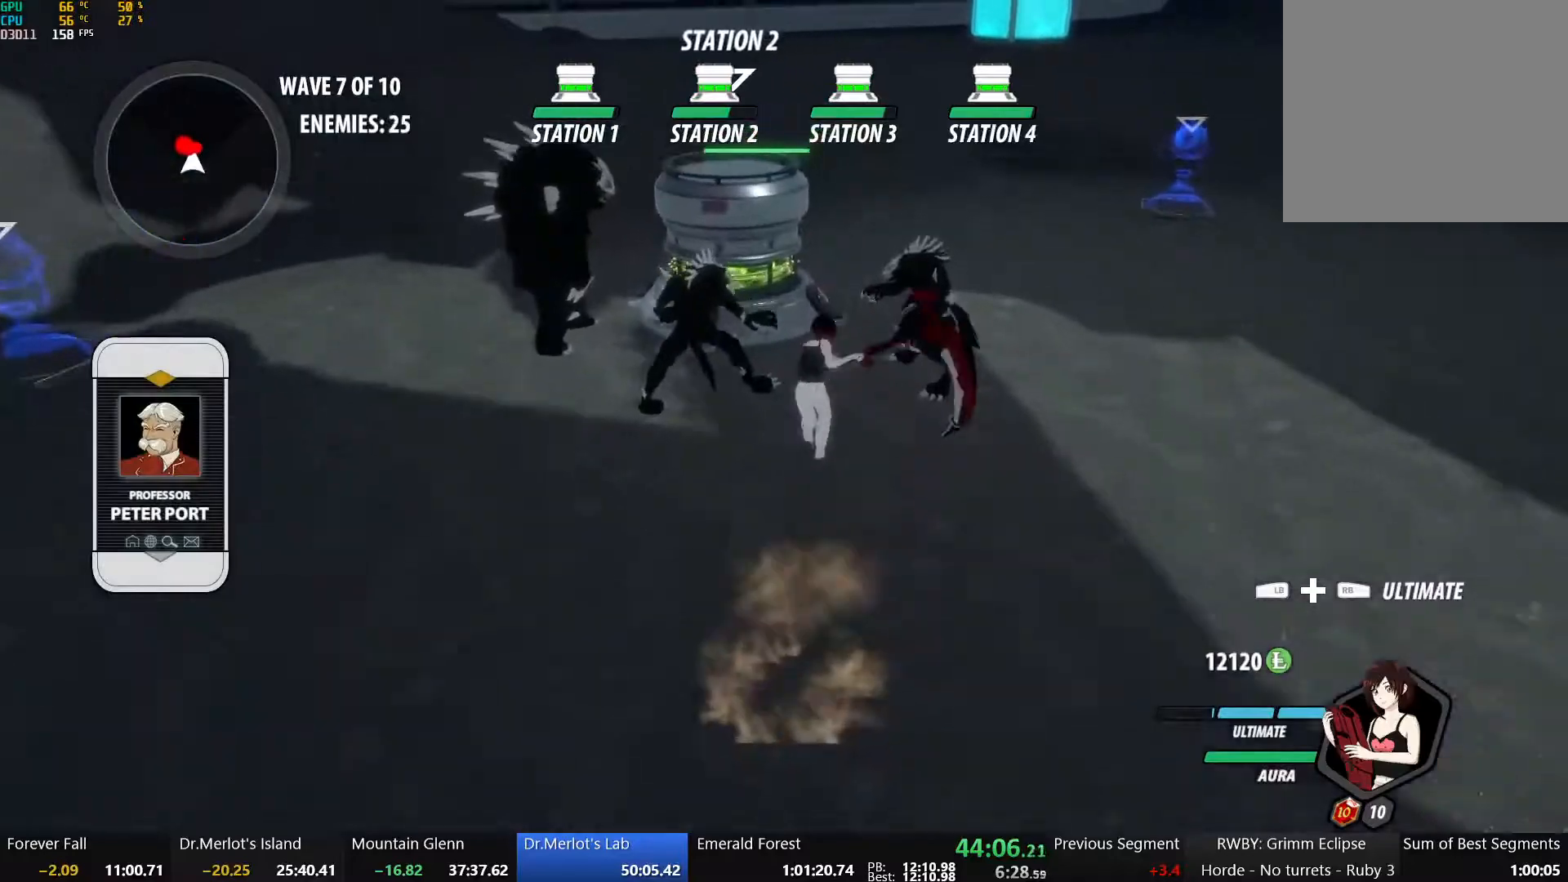
{"buttons": [], "left_stick": "down-left", "right_stick": "center", "events": [[33, "A", "up"], [117, "L1", "up"], [200, "left_stick", "up-left"], [433, "left_stick", "down-left"]]}
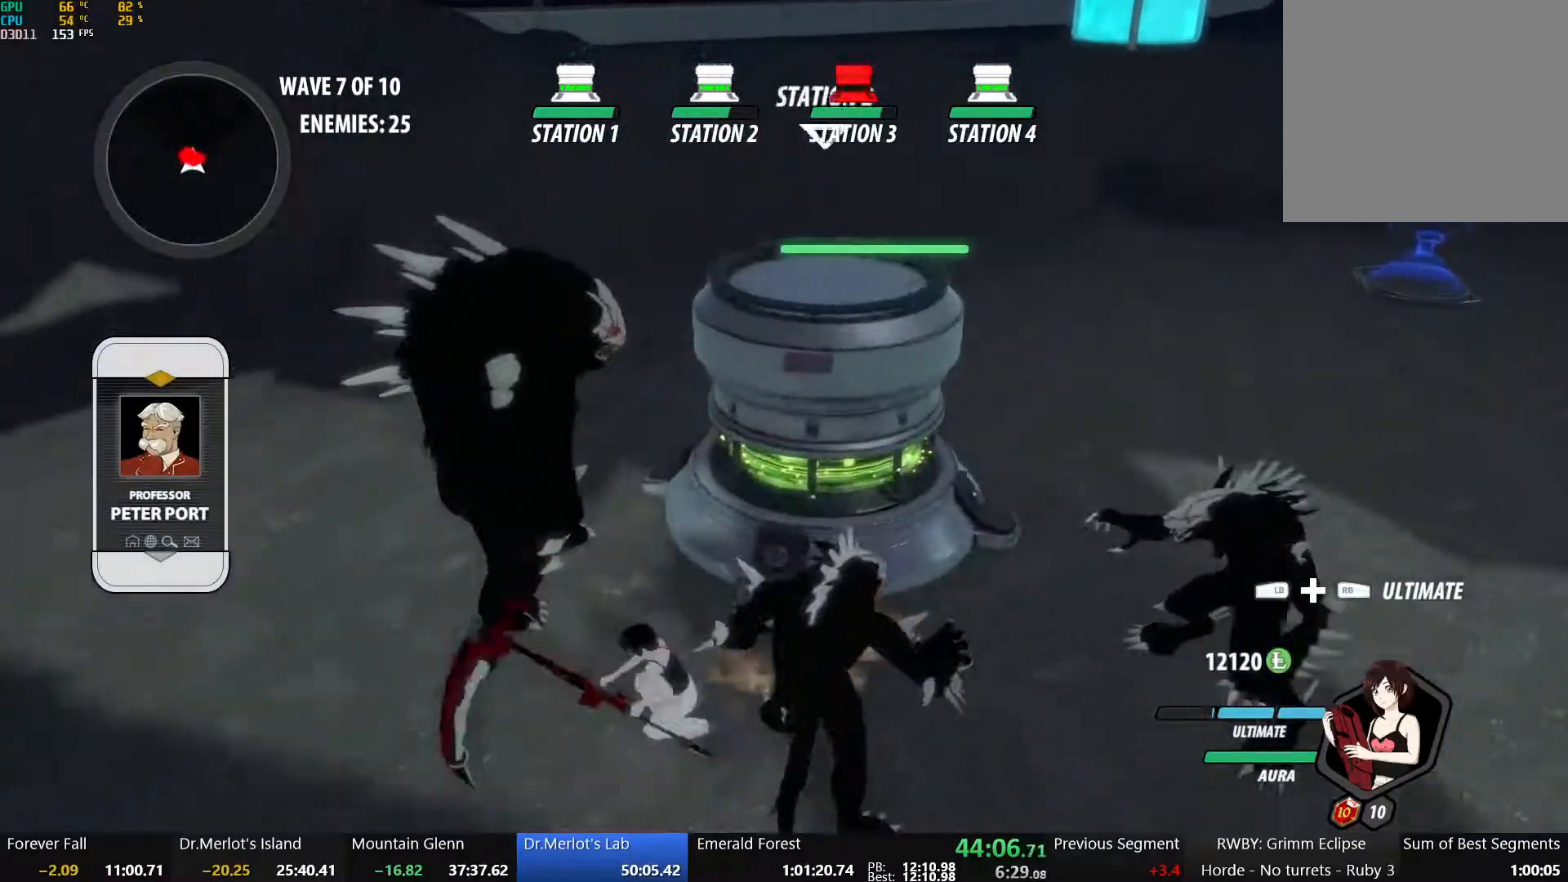
{"buttons": [], "left_stick": "up-right", "right_stick": "center", "events": [[17, "R1", "down"], [33, "right_stick", "right"], [50, "L1", "down"], [83, "left_stick", "up-left"], [150, "R1", "up"], [150, "right_stick", "down-right"], [167, "L1", "up"], [250, "left_stick", "up-right"], [383, "right_stick", "center"]]}
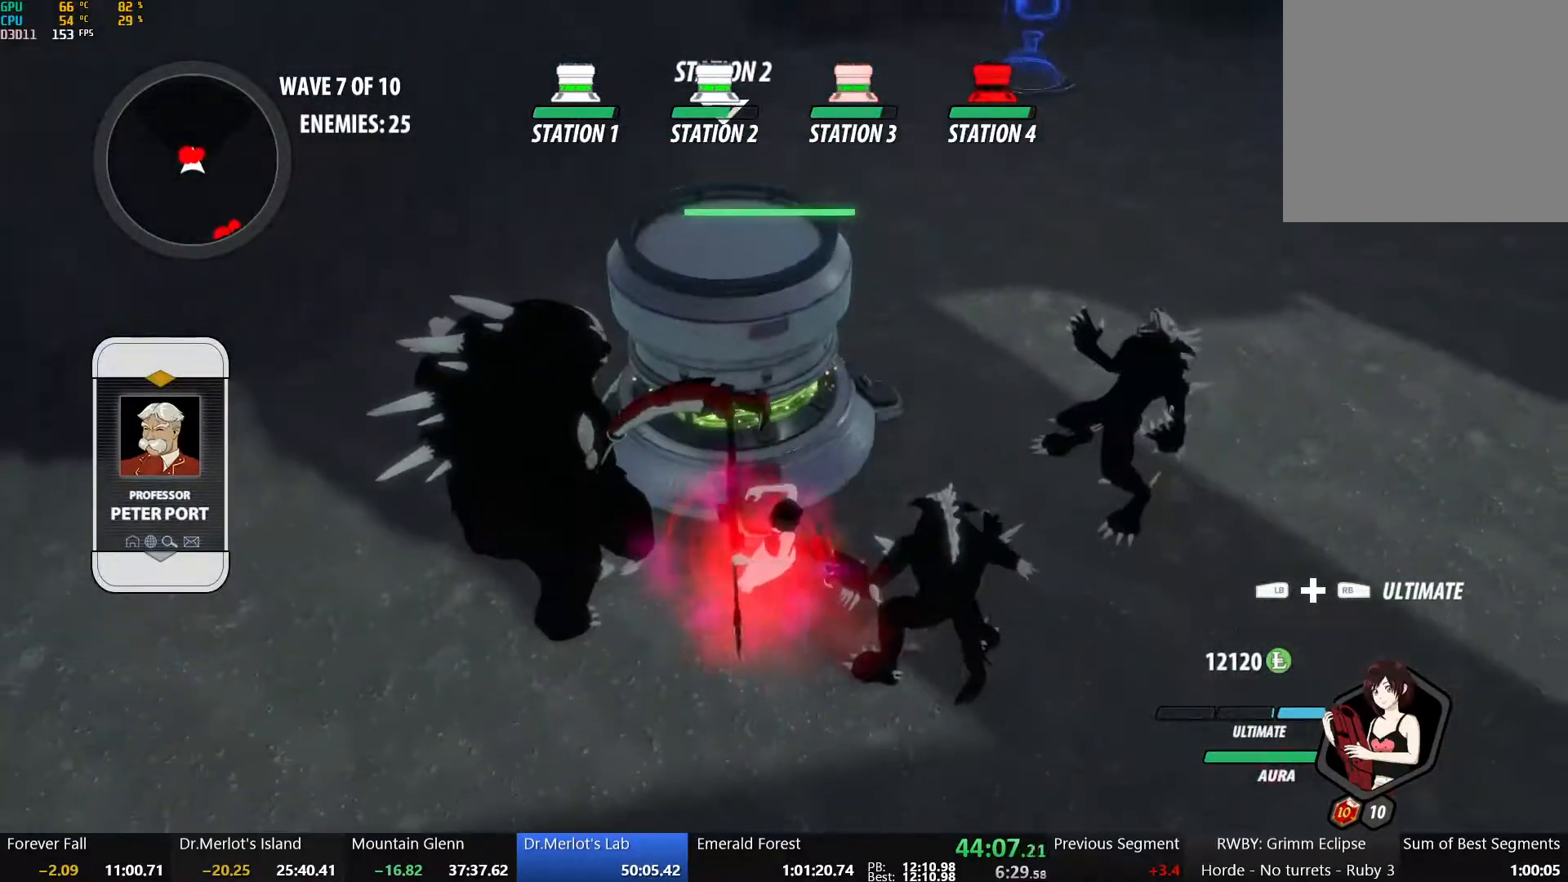
{"buttons": [], "left_stick": "center", "right_stick": "center", "events": [[117, "left_stick", "center"]]}
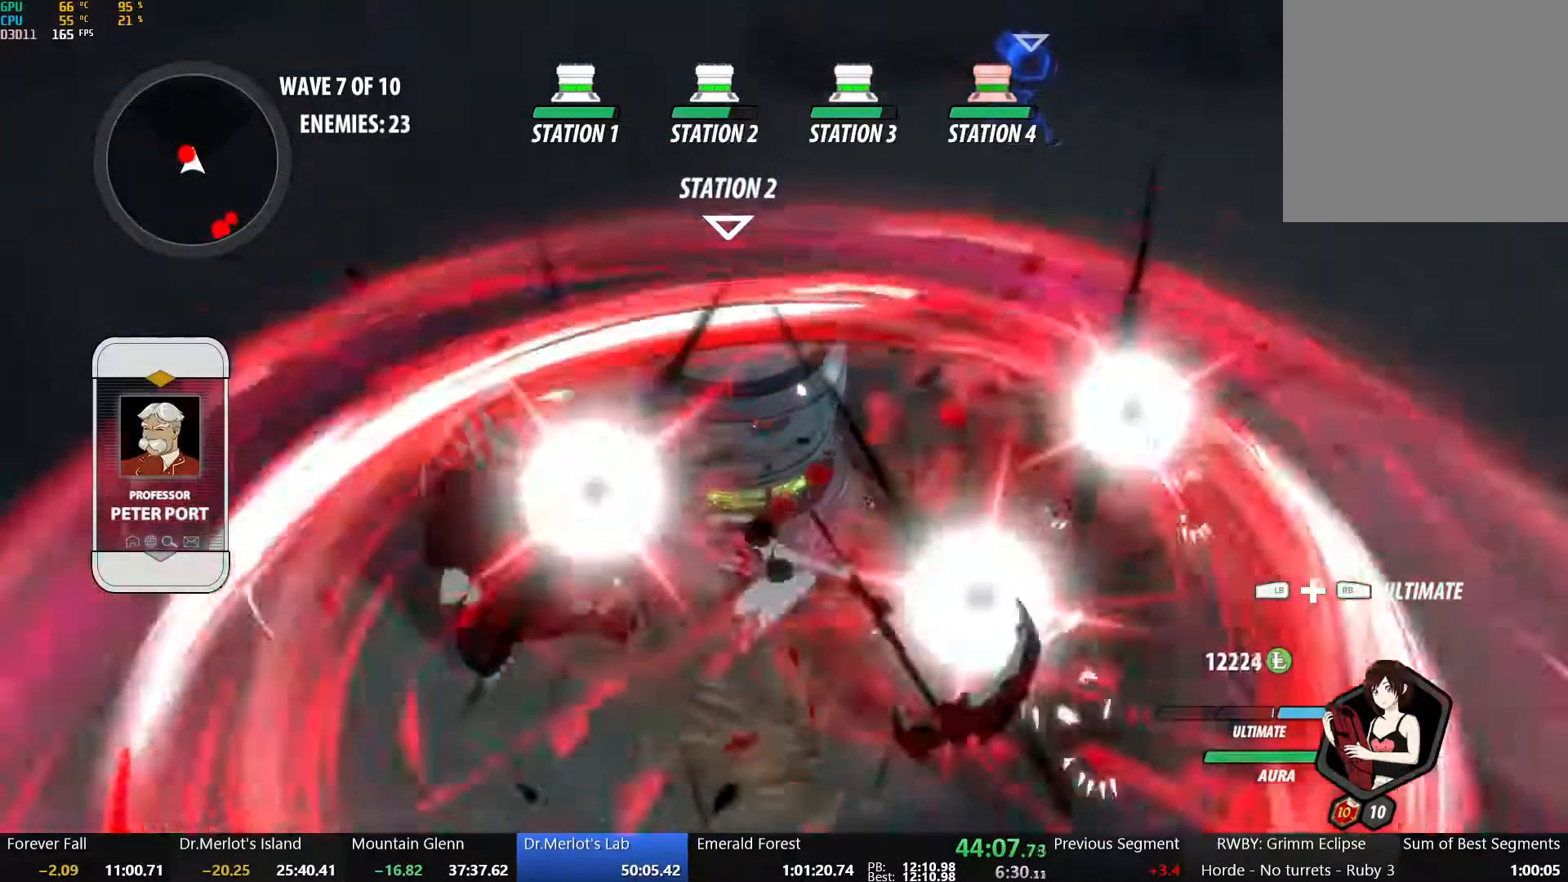
{"buttons": [], "left_stick": "up-right", "right_stick": "right", "events": [[150, "right_stick", "right"], [250, "left_stick", "right"], [317, "left_stick", "up-right"]]}
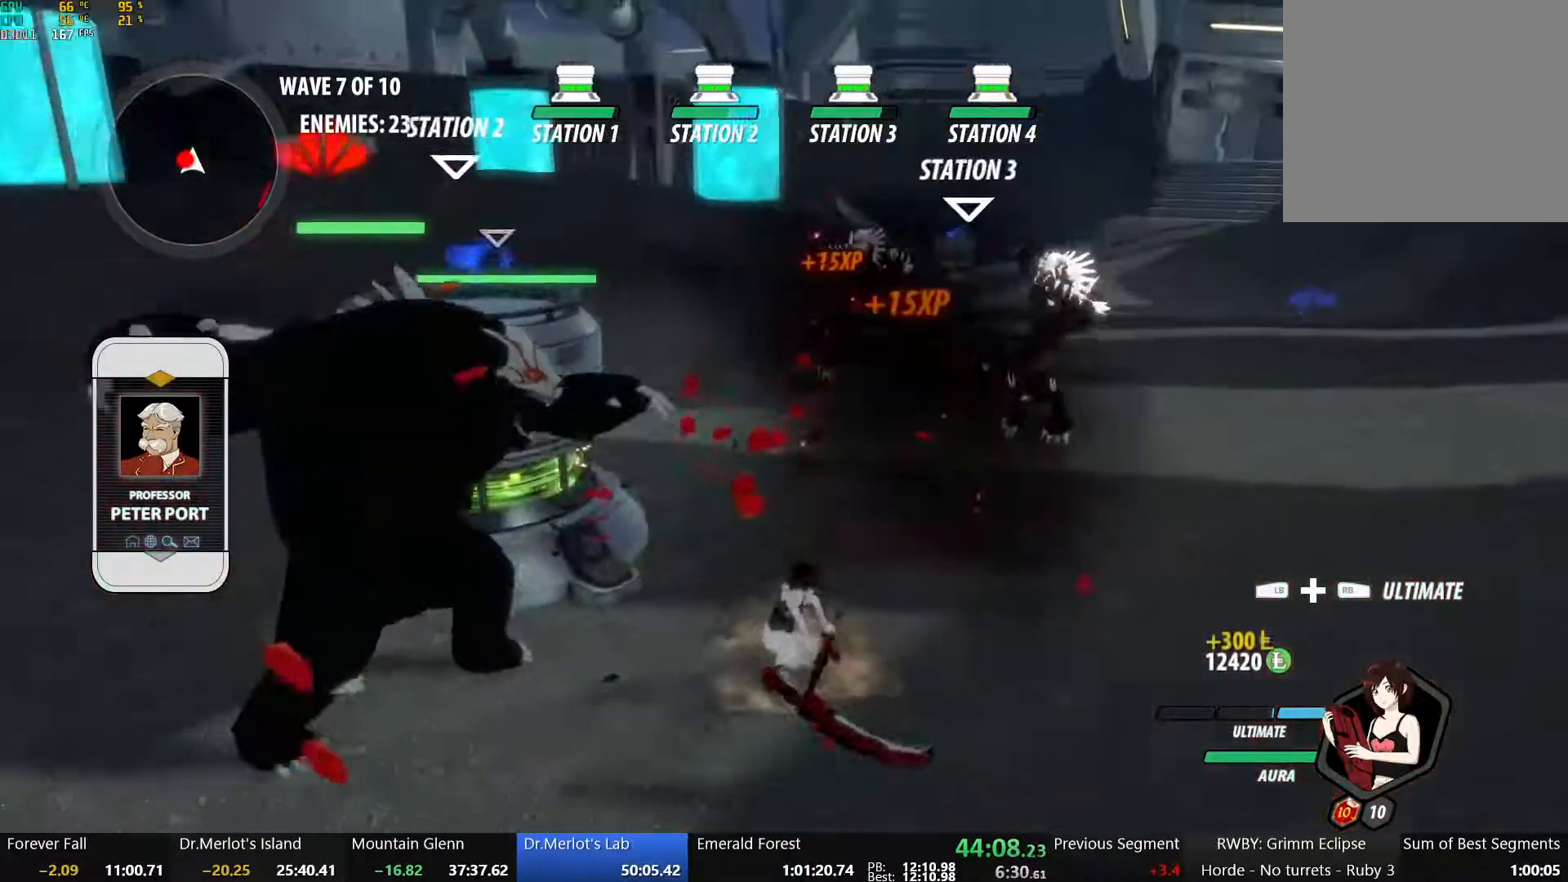
{"buttons": [], "left_stick": "up-right", "right_stick": "center", "events": [[133, "right_stick", "center"], [233, "A", "down"], [317, "L1", "down"], [400, "A", "up"], [450, "L1", "up"]]}
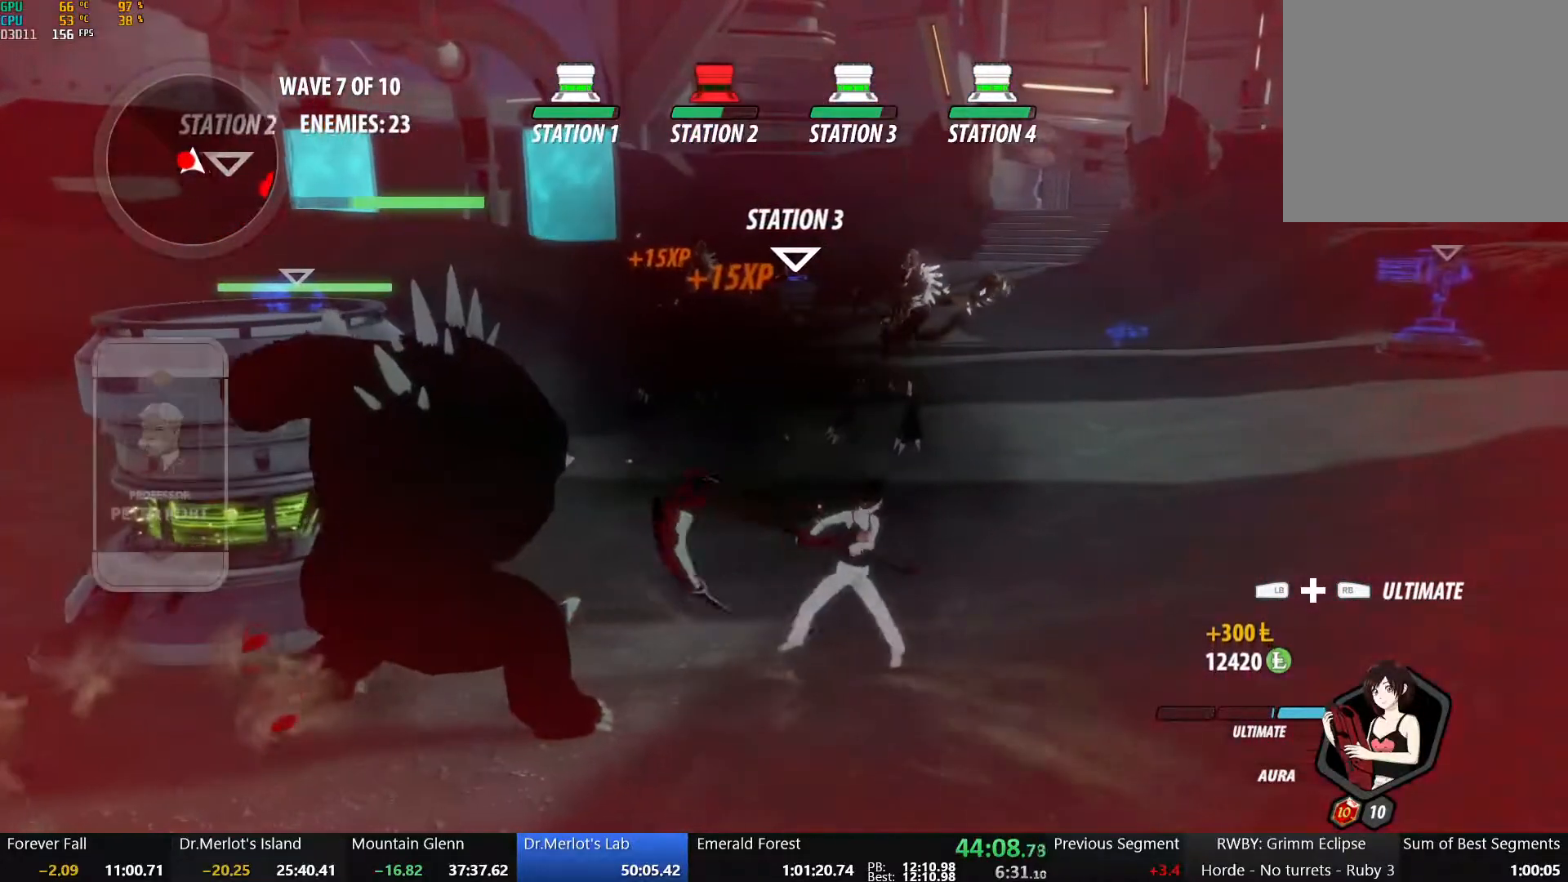
{"buttons": ["B"], "left_stick": "up-right", "right_stick": "center", "events": [[300, "A", "down"], [317, "L1", "down"], [333, "R2", "down"], [400, "A", "up"], [400, "B", "down"], [433, "L1", "up"], [433, "R2", "up"]]}